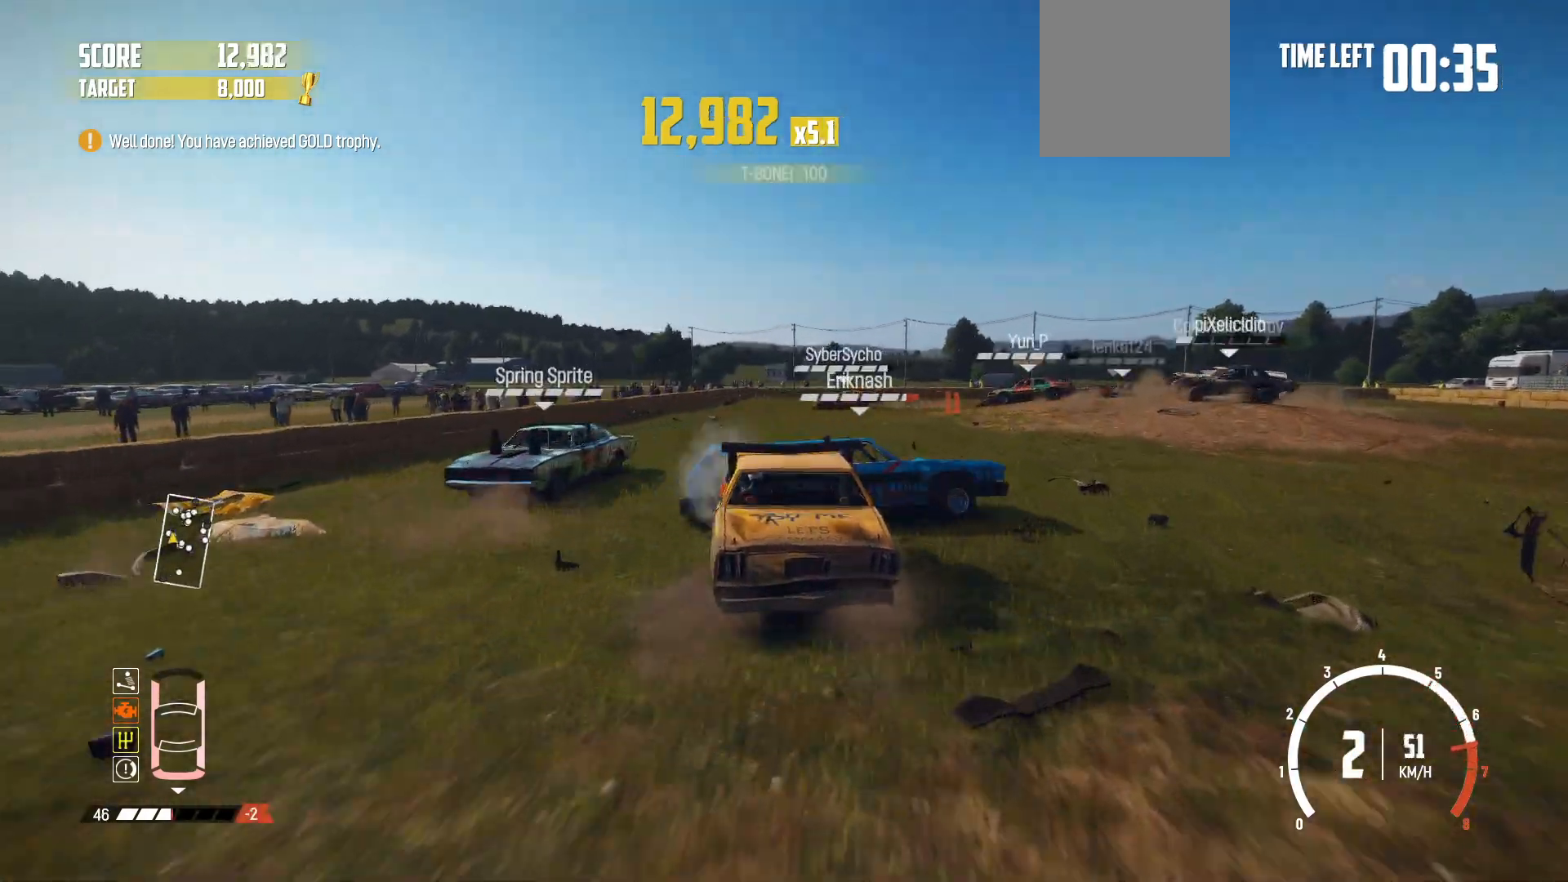
Gameplay with a controller (Xbox layout); each line is a JSON object with the inputs held at the frame after it. "events" lists button and stick changes between this image and that frame as [ms after this image, input, new state], when the widget could be followed in between. Not read: right_stick.
{"buttons": ["R2"], "left_stick": "center", "events": [[217, "left_stick", "right"], [450, "left_stick", "center"]]}
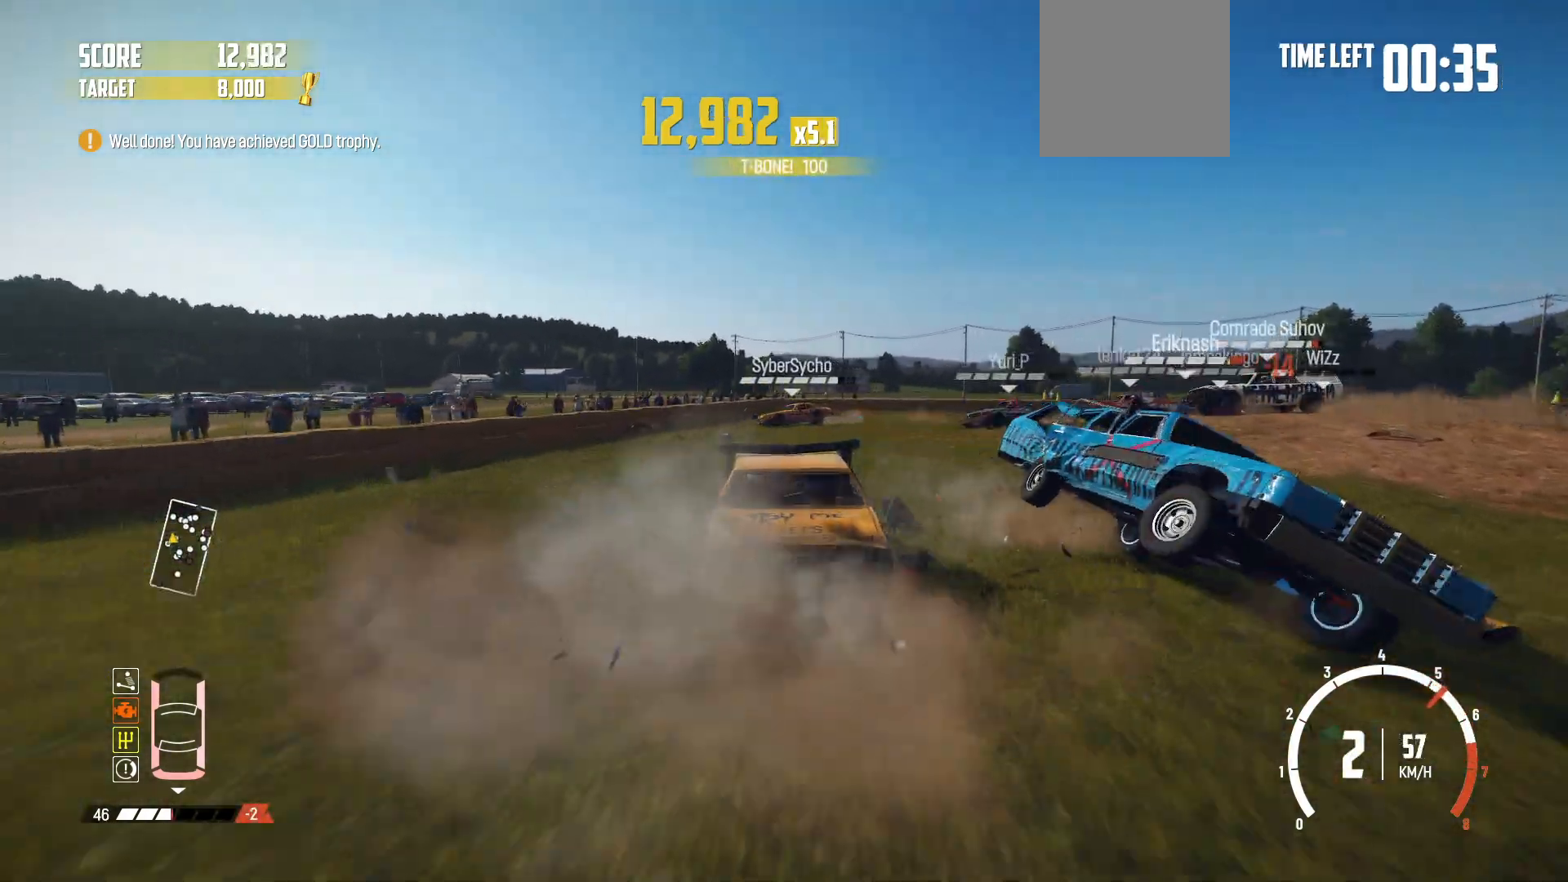
{"buttons": ["B", "R2"], "left_stick": "right", "events": [[117, "left_stick", "right"], [500, "B", "down"]]}
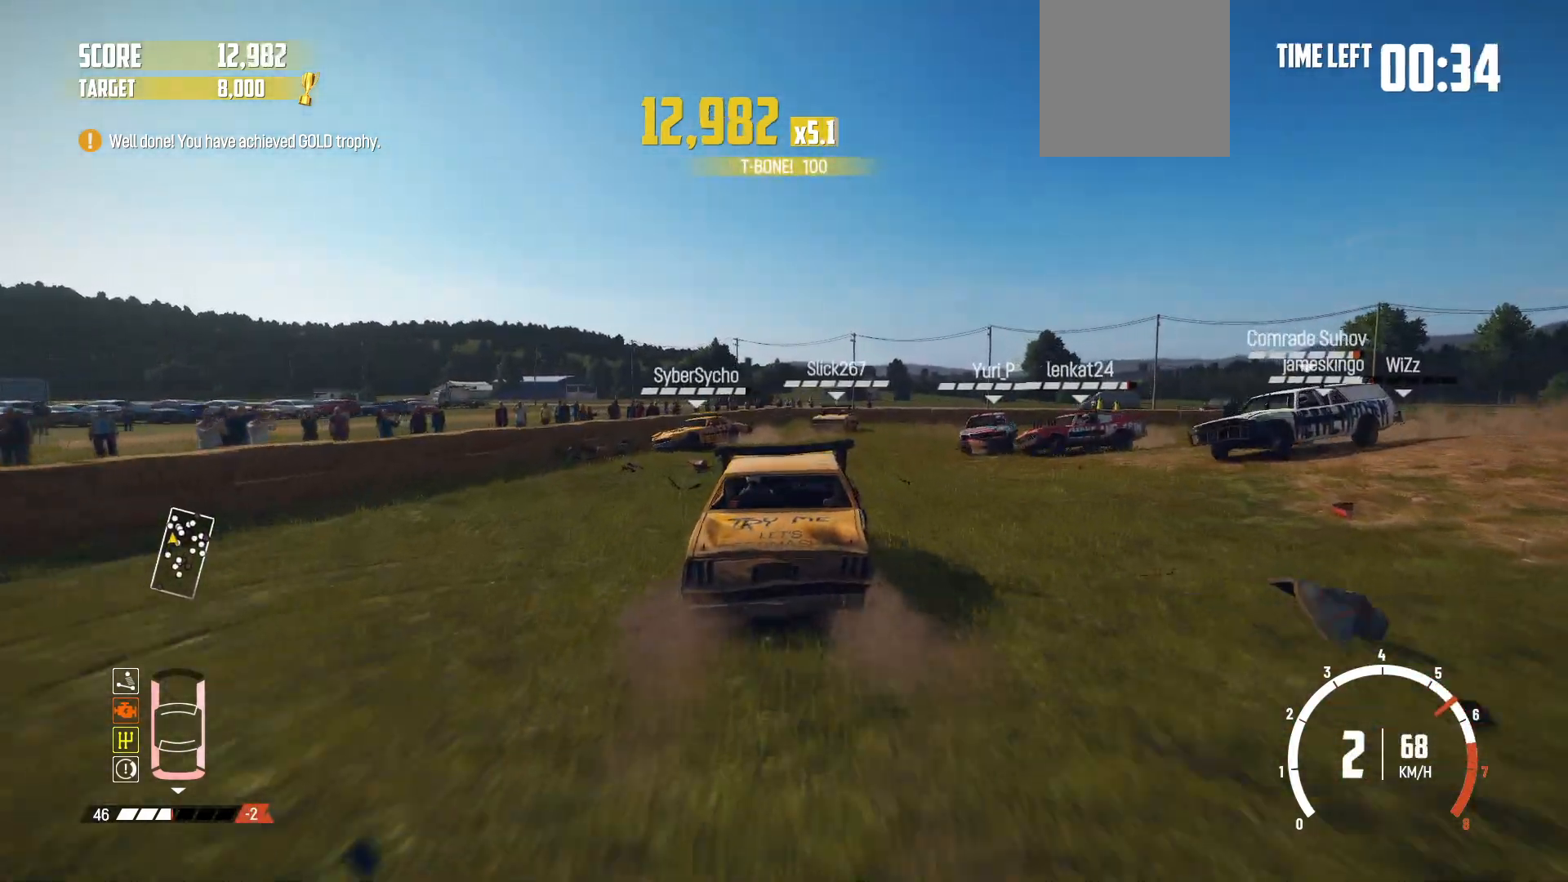
{"buttons": ["R2"], "left_stick": "right", "events": [[17, "R2", "up"], [467, "B", "up"], [467, "R2", "down"]]}
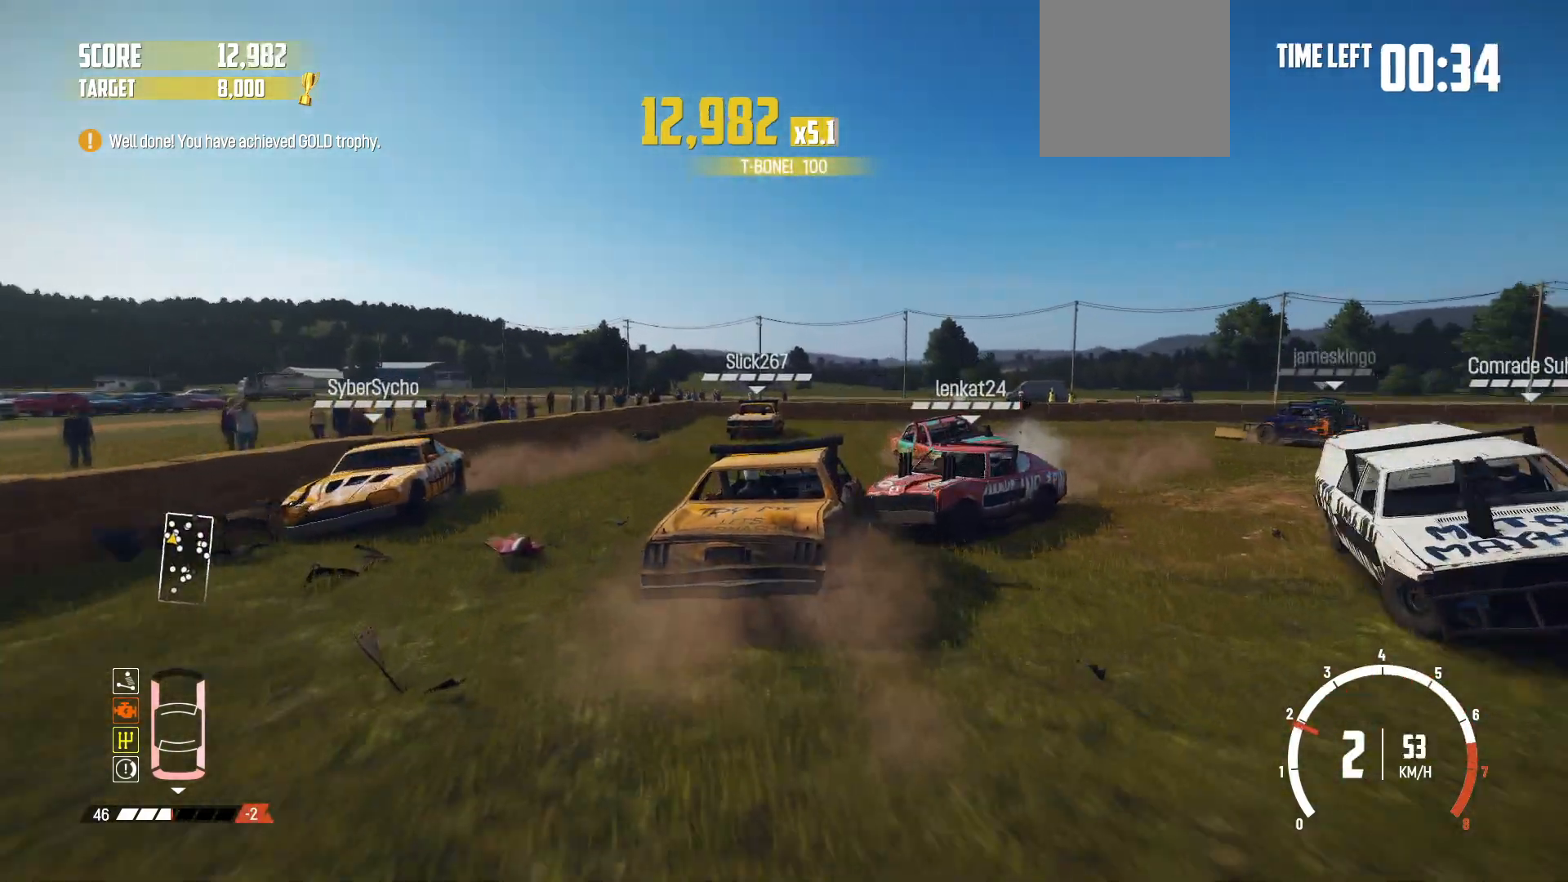
{"buttons": ["R2"], "left_stick": "right", "events": [[117, "R2", "up"], [200, "R2", "down"]]}
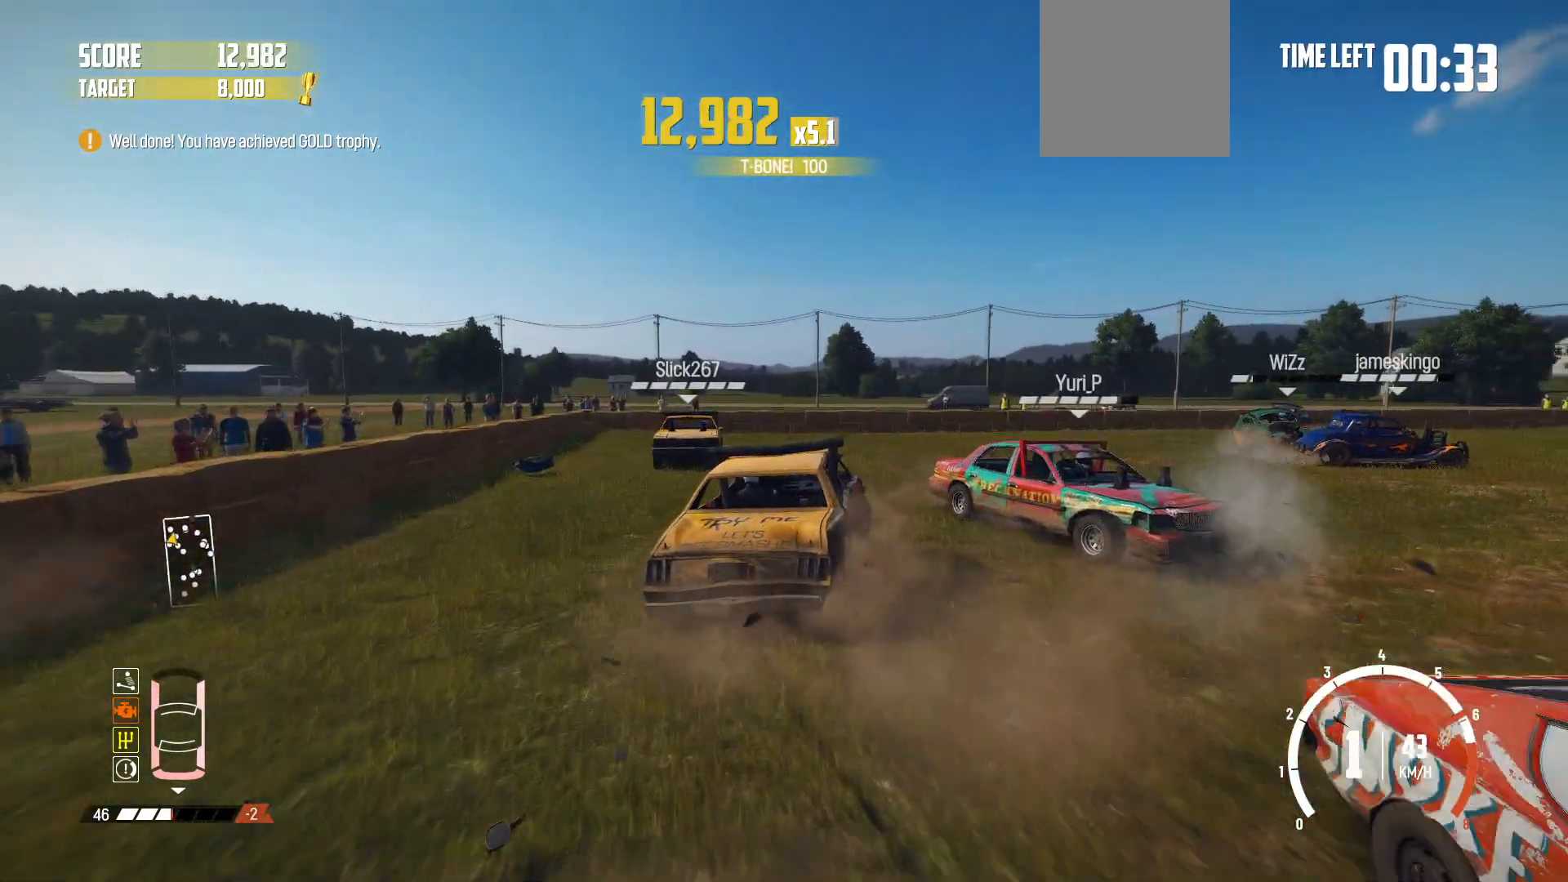
{"buttons": ["R2"], "left_stick": "right", "events": [[17, "B", "down"], [67, "R2", "up"], [267, "B", "up"], [300, "R2", "down"]]}
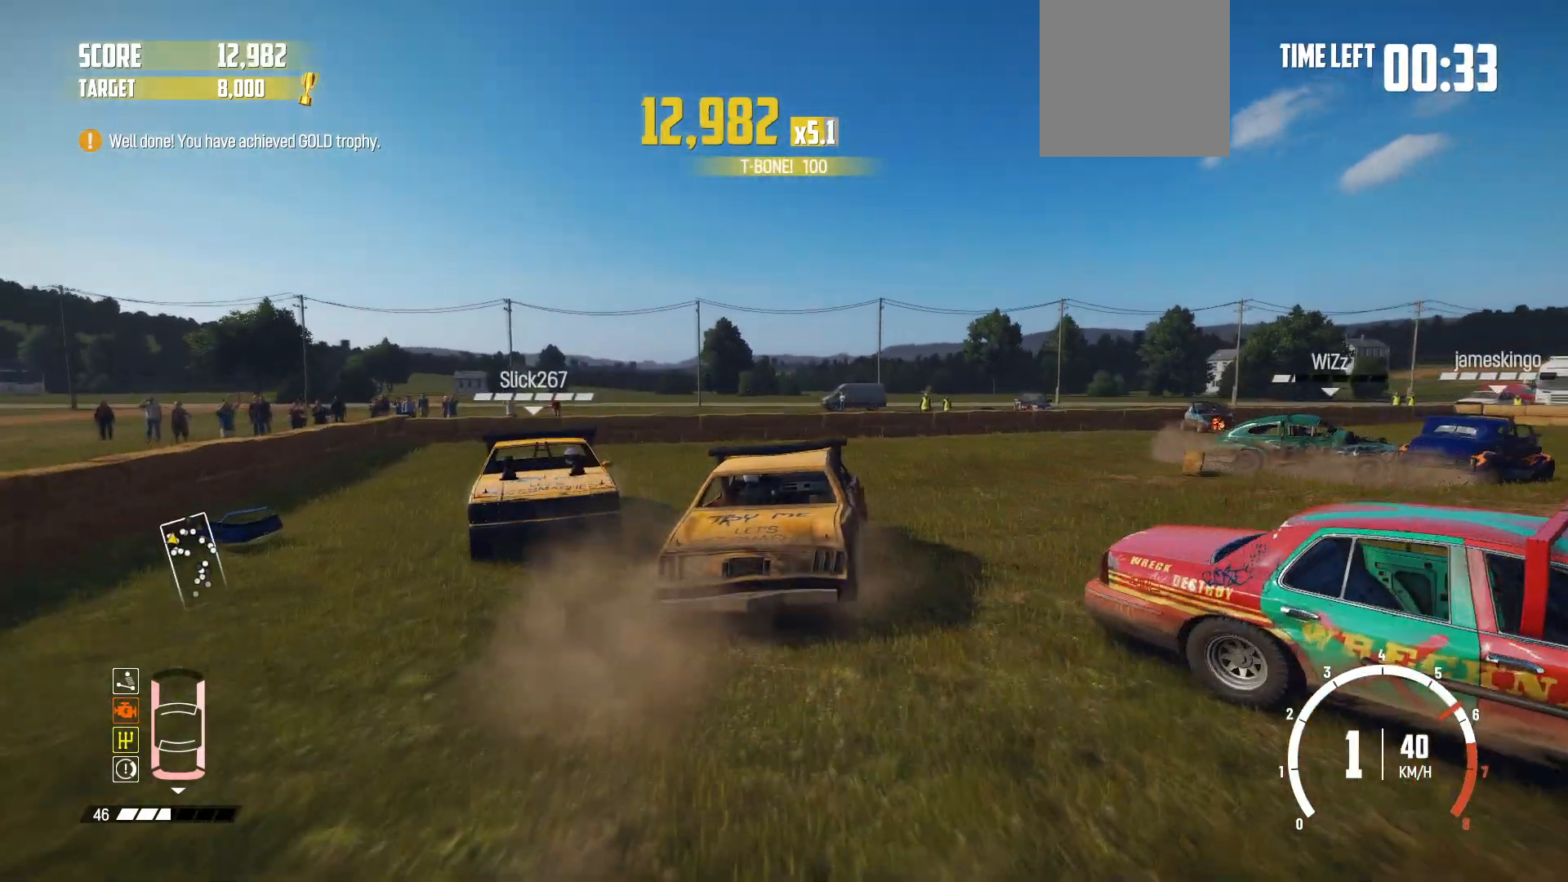
{"buttons": ["R2"], "left_stick": "right", "events": []}
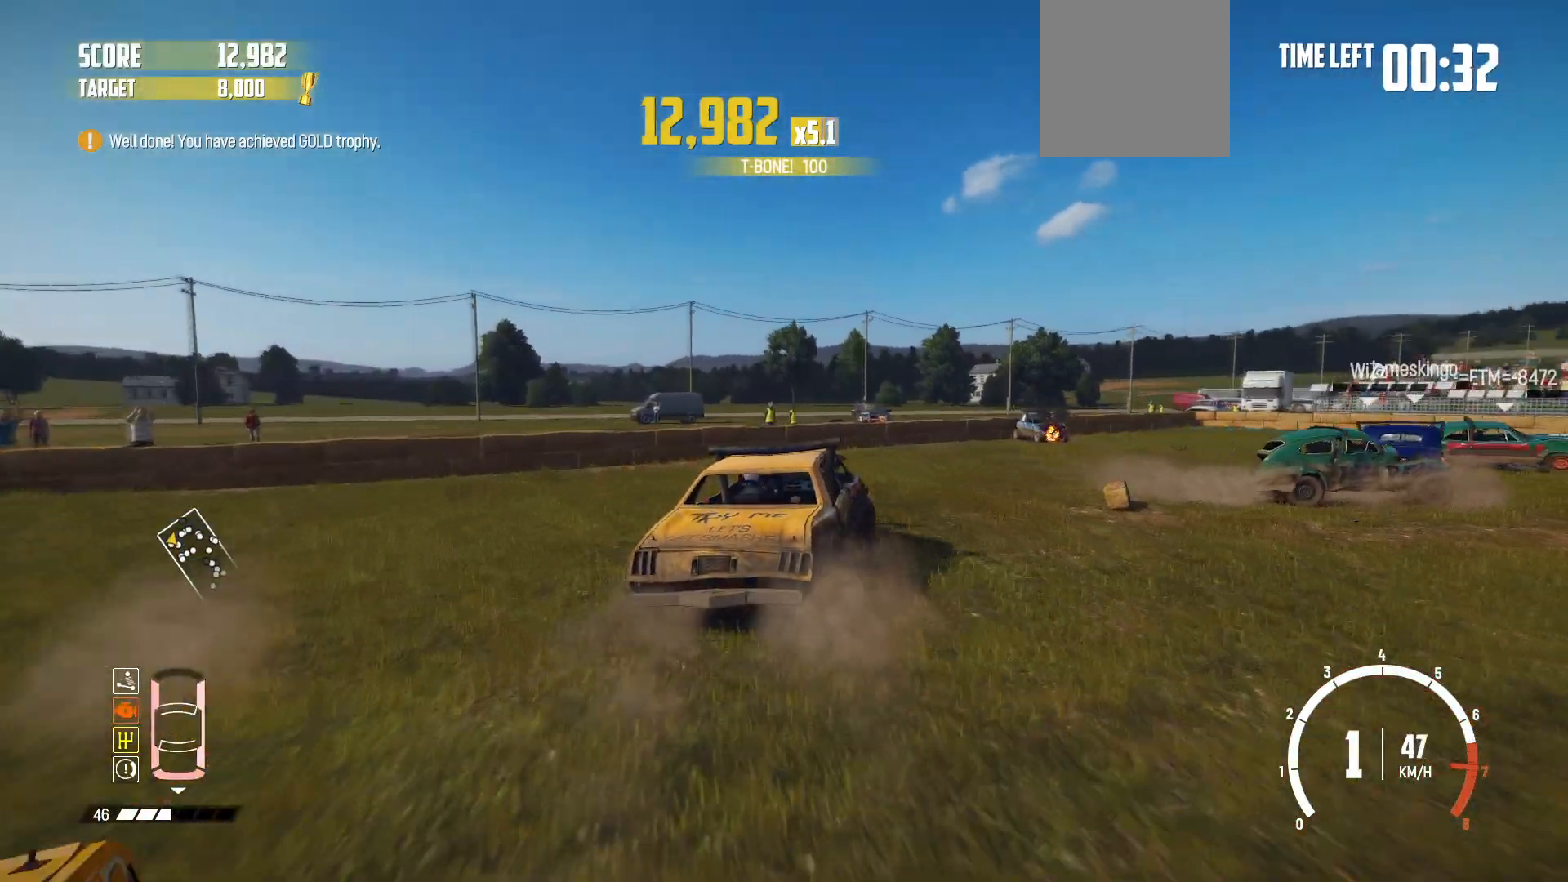
{"buttons": [], "left_stick": "right", "events": [[17, "R2", "up"], [117, "R2", "down"], [167, "R2", "up"], [267, "R2", "down"], [367, "R2", "up"]]}
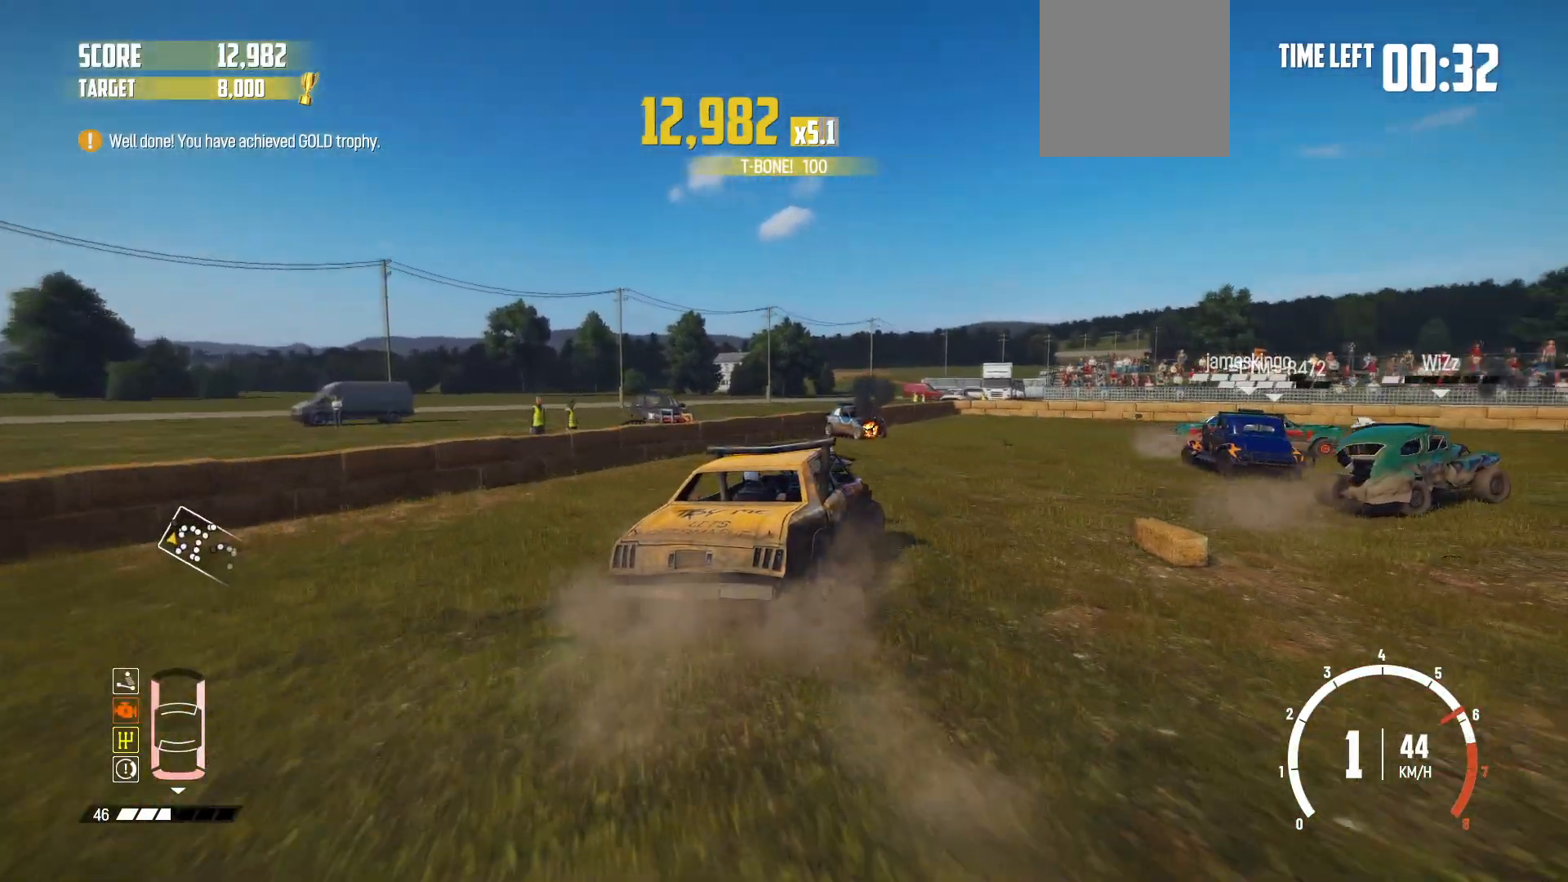
{"buttons": ["R2"], "left_stick": "center", "events": [[167, "R2", "down"], [367, "left_stick", "center"]]}
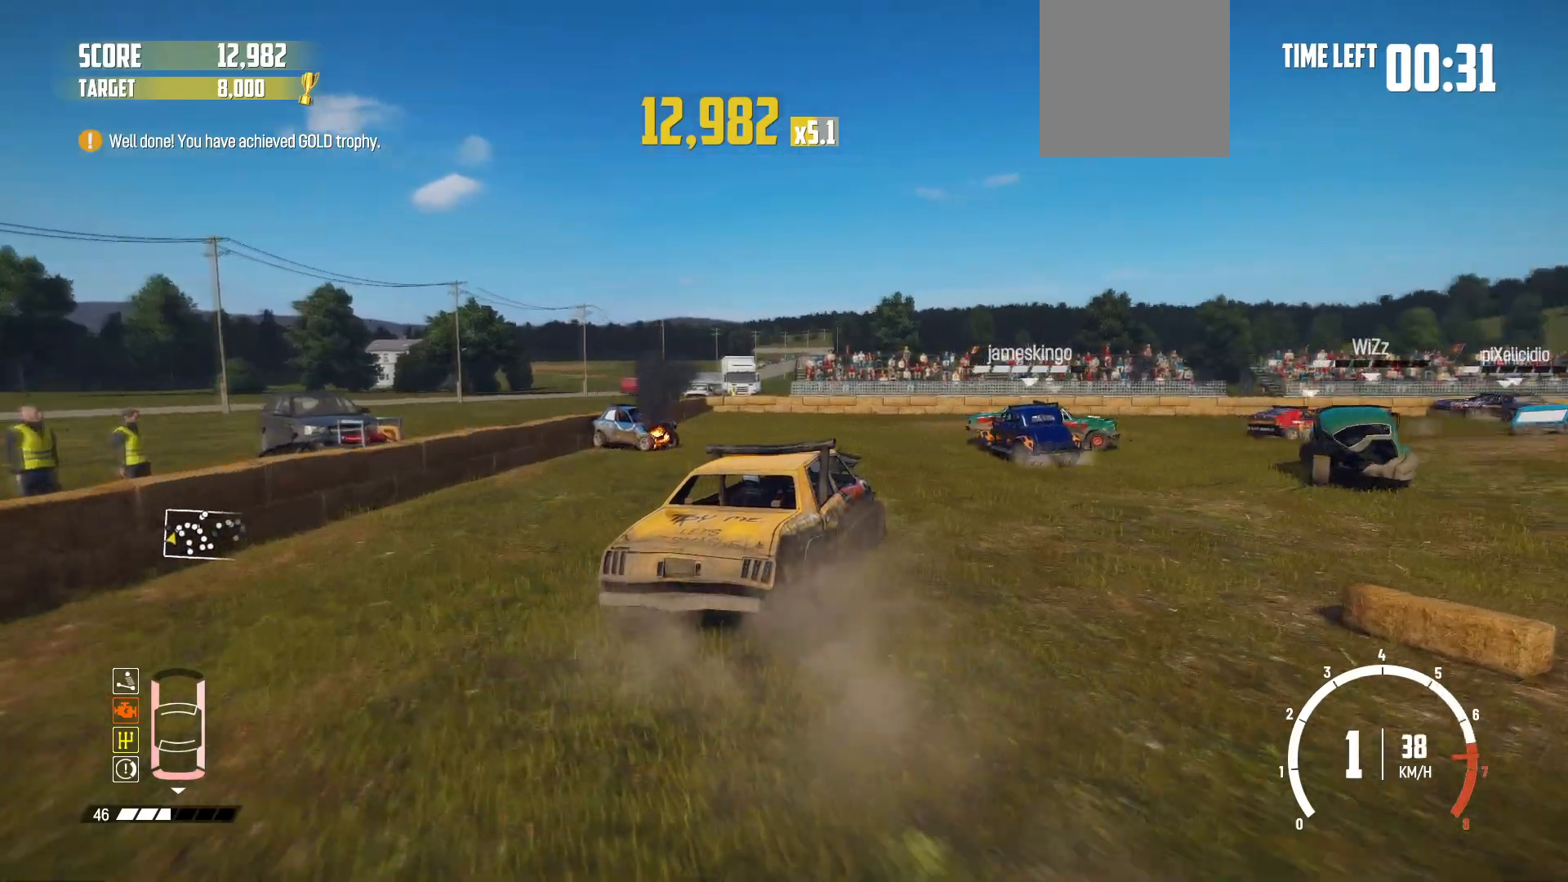
{"buttons": ["R1", "R2"], "left_stick": "center", "events": [[317, "R1", "down"]]}
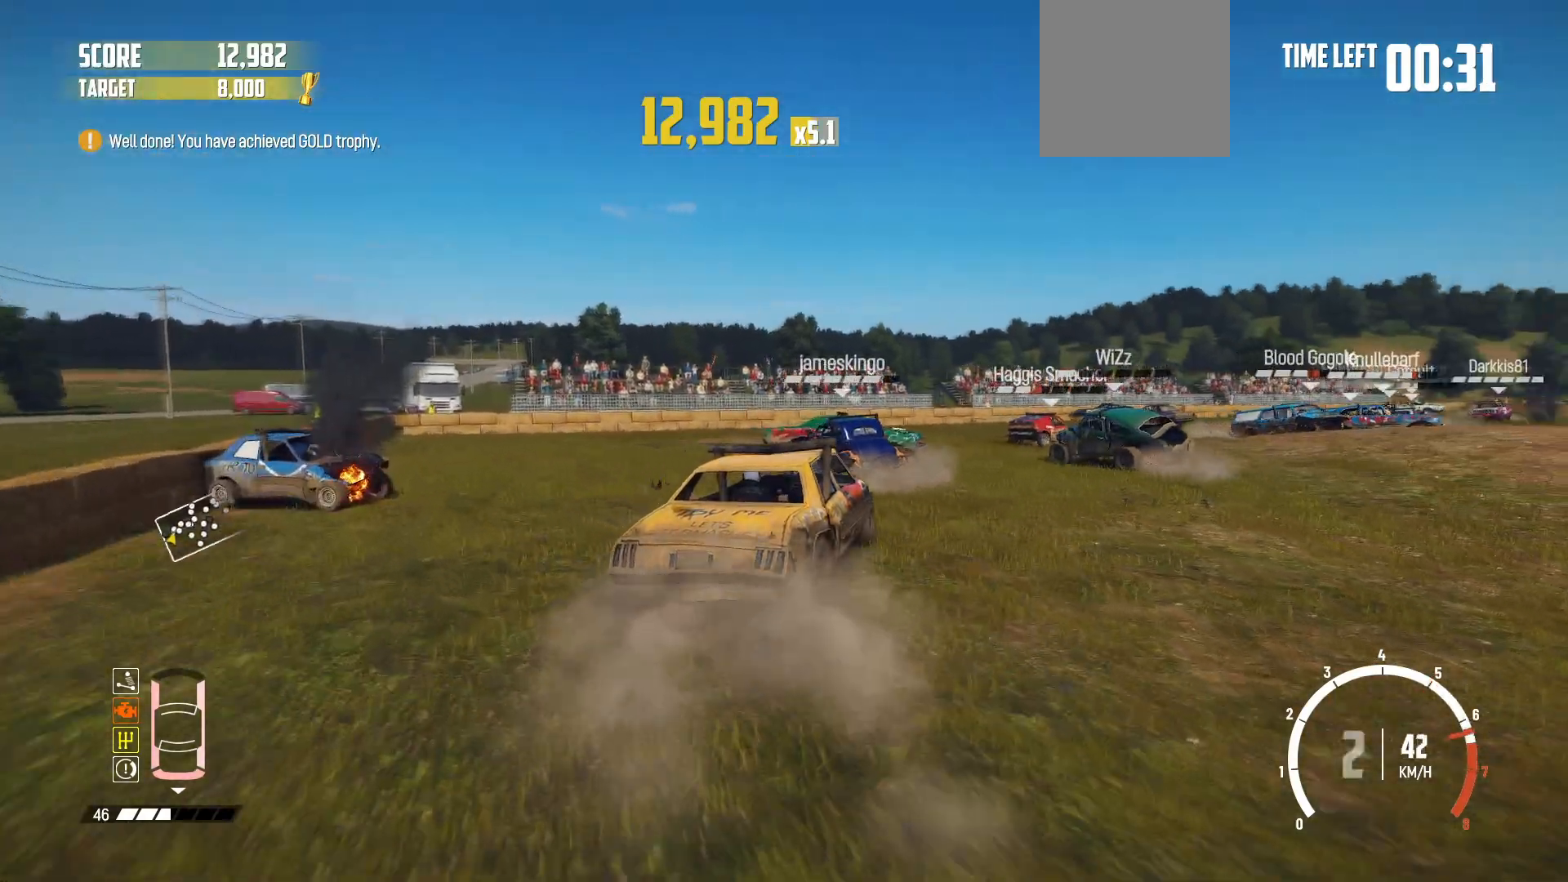
{"buttons": ["R2"], "left_stick": "down-left", "events": [[17, "R1", "up"], [17, "left_stick", "left"], [200, "left_stick", "center"], [417, "left_stick", "down-left"]]}
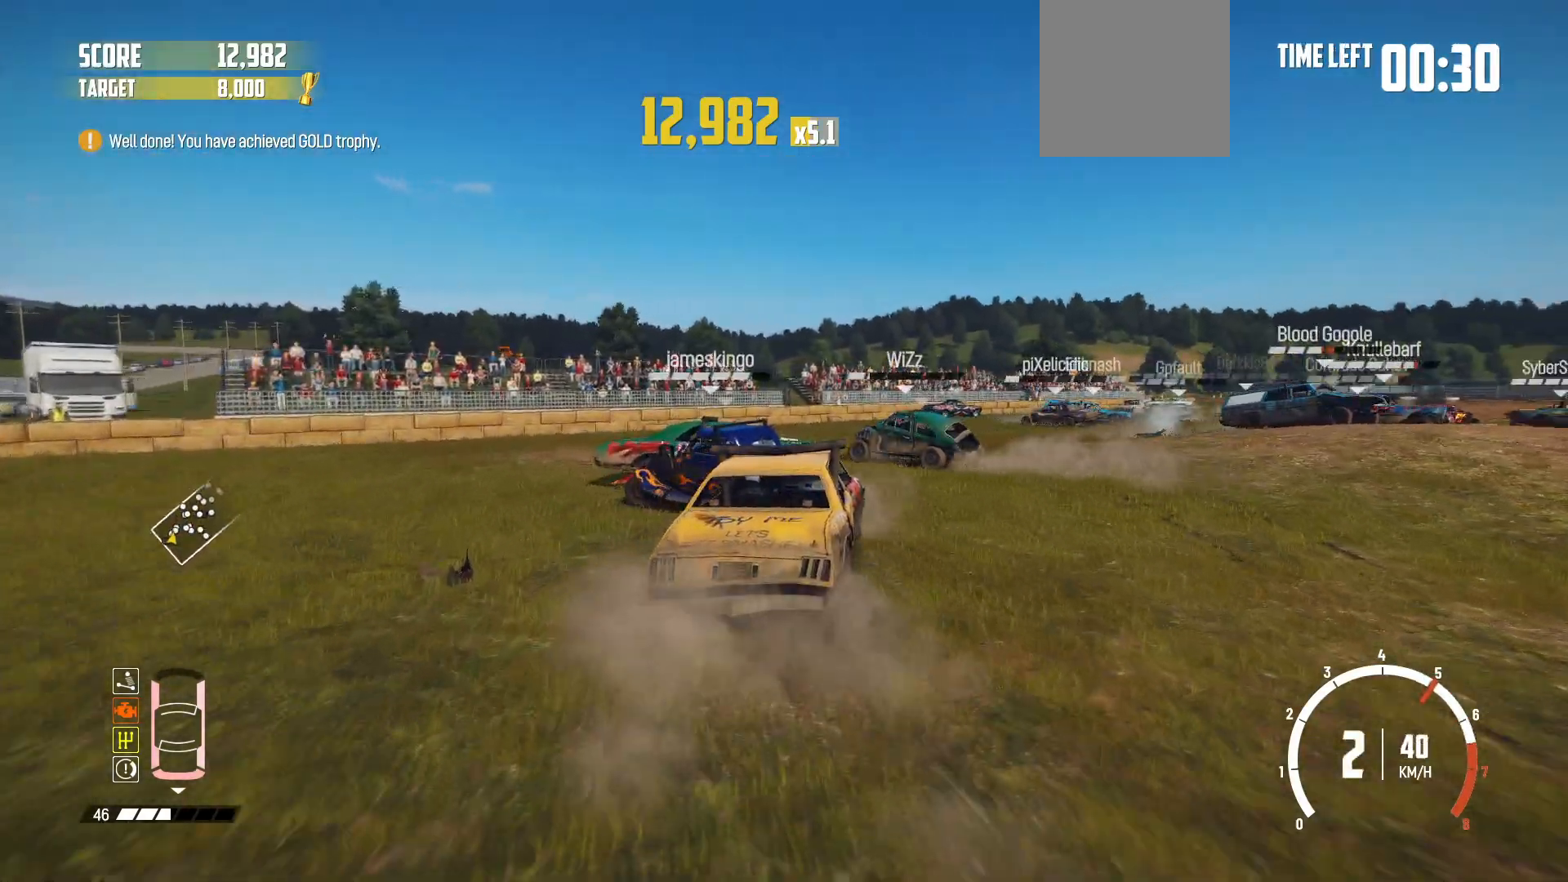
{"buttons": ["R2"], "left_stick": "right", "events": [[50, "left_stick", "center"], [100, "left_stick", "right"], [317, "R2", "up"], [350, "R2", "down"]]}
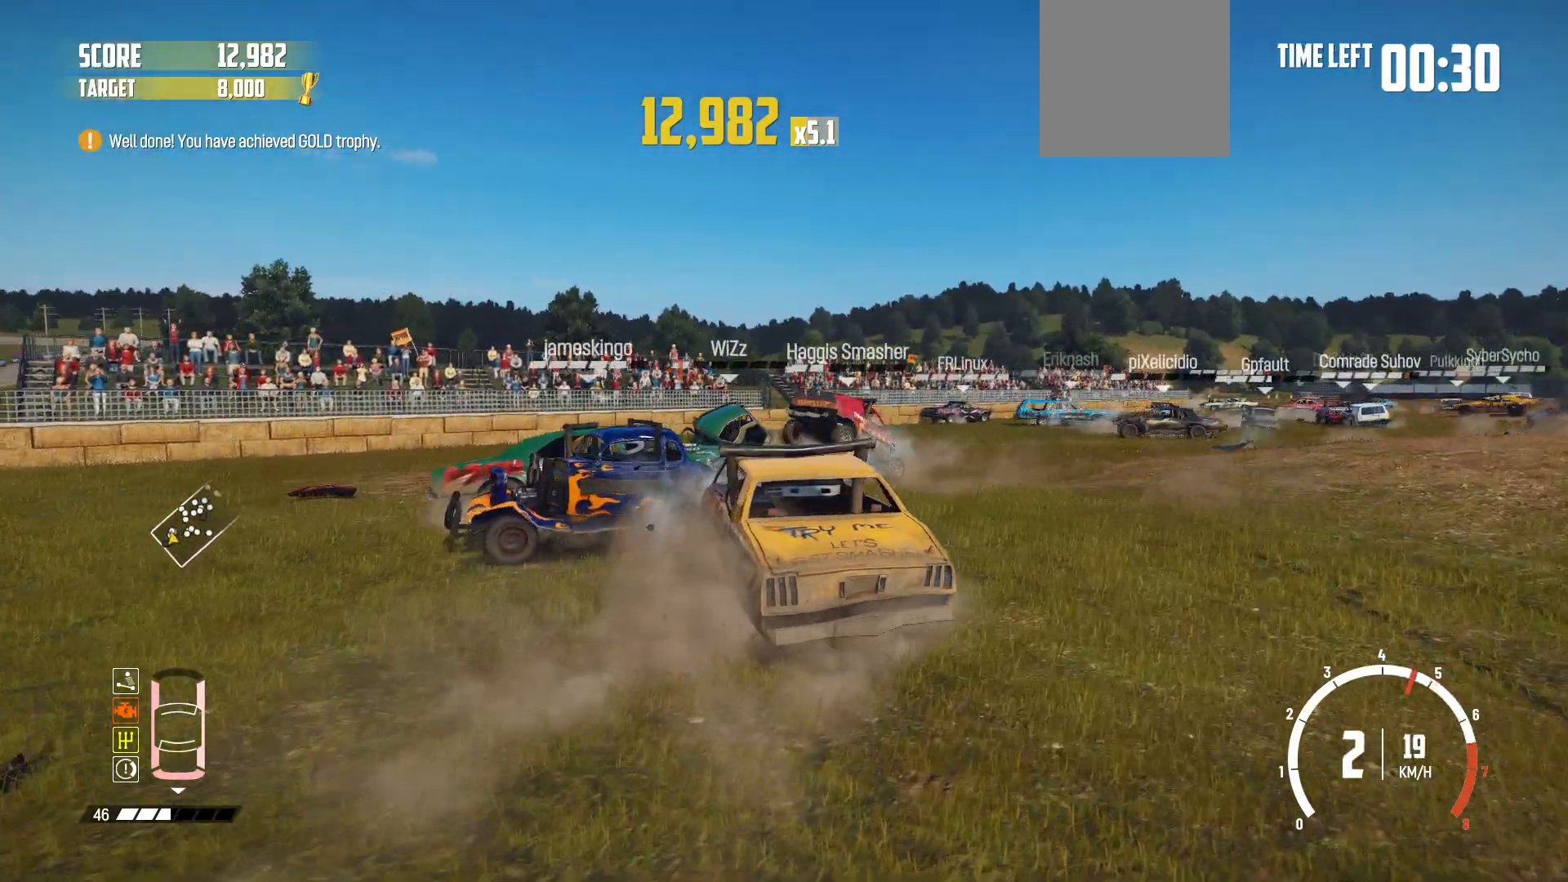
{"buttons": ["R2"], "left_stick": "right", "events": [[67, "R2", "up"], [117, "R2", "down"], [267, "R2", "up"], [317, "R2", "down"]]}
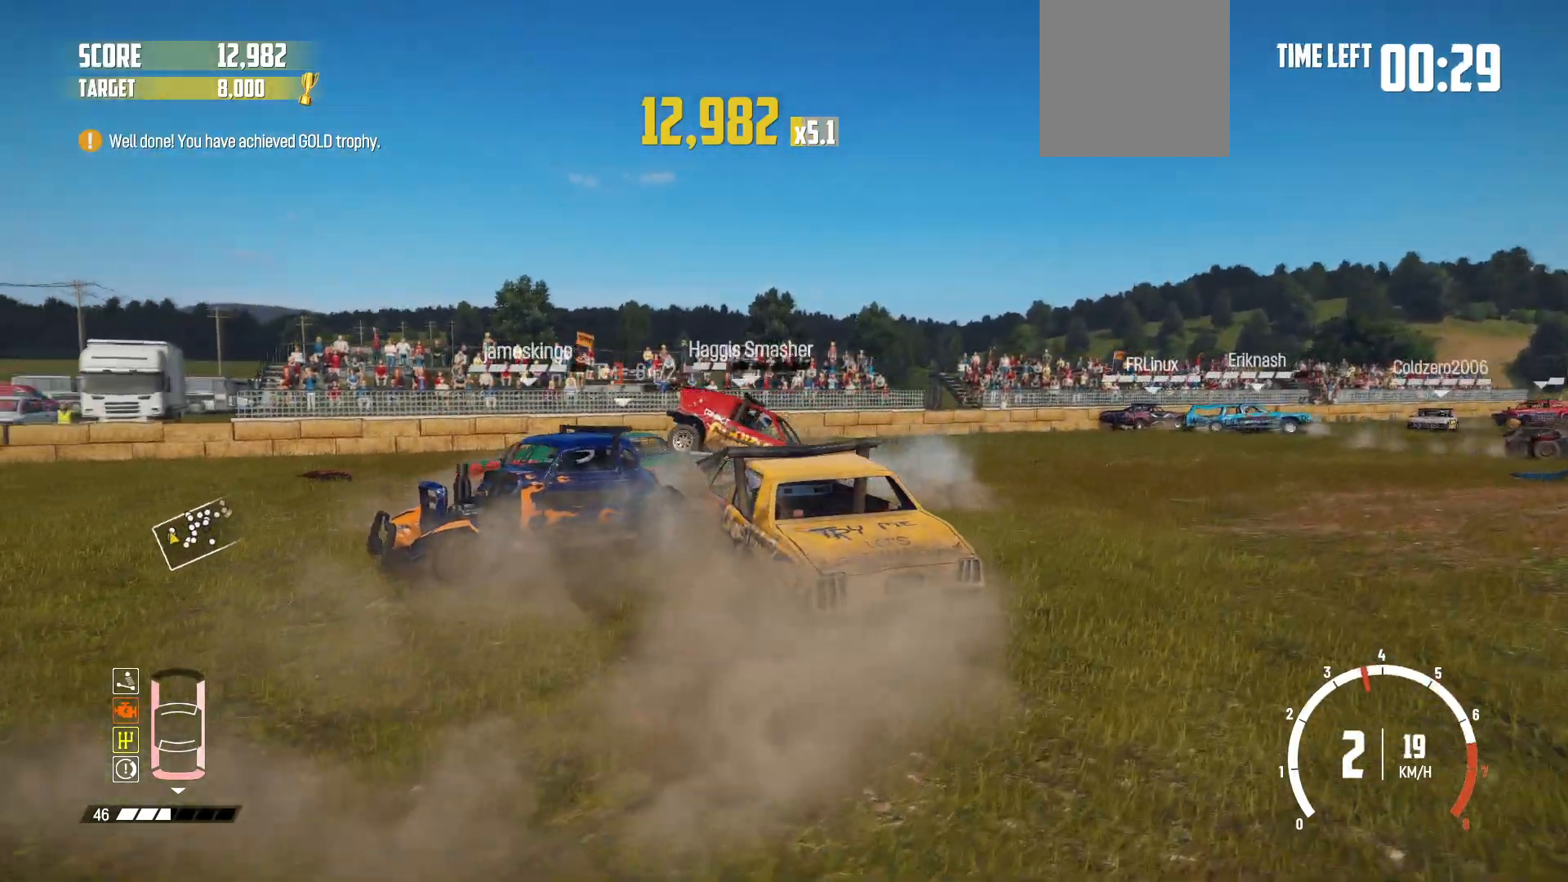
{"buttons": ["R2"], "left_stick": "center", "events": [[50, "X", "down"], [100, "left_stick", "center"], [217, "X", "up"]]}
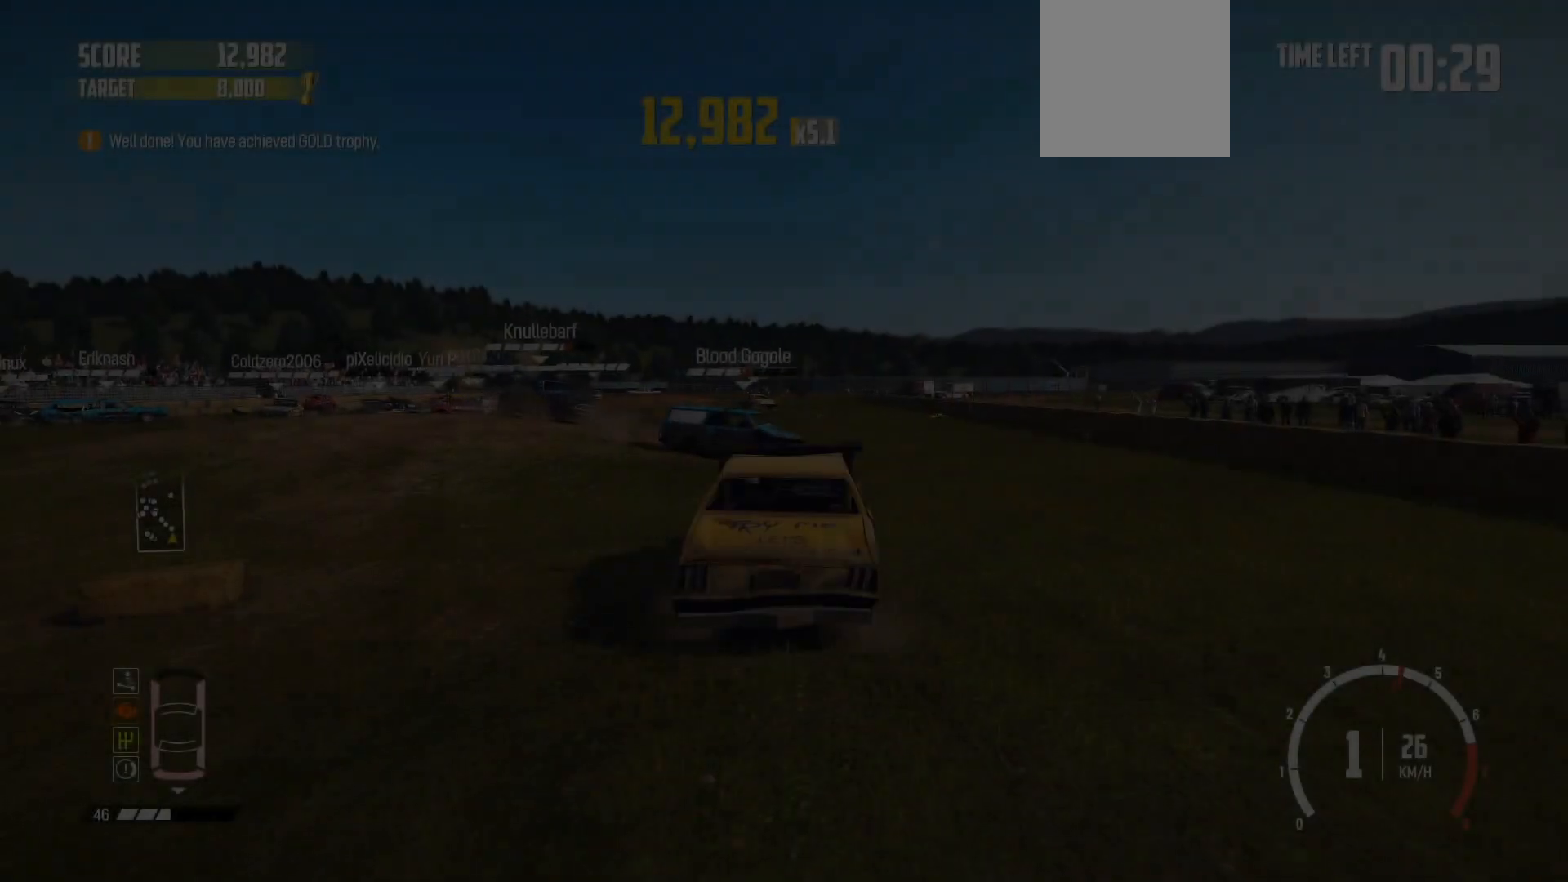
{"buttons": ["R2"], "left_stick": "left", "events": [[417, "left_stick", "left"]]}
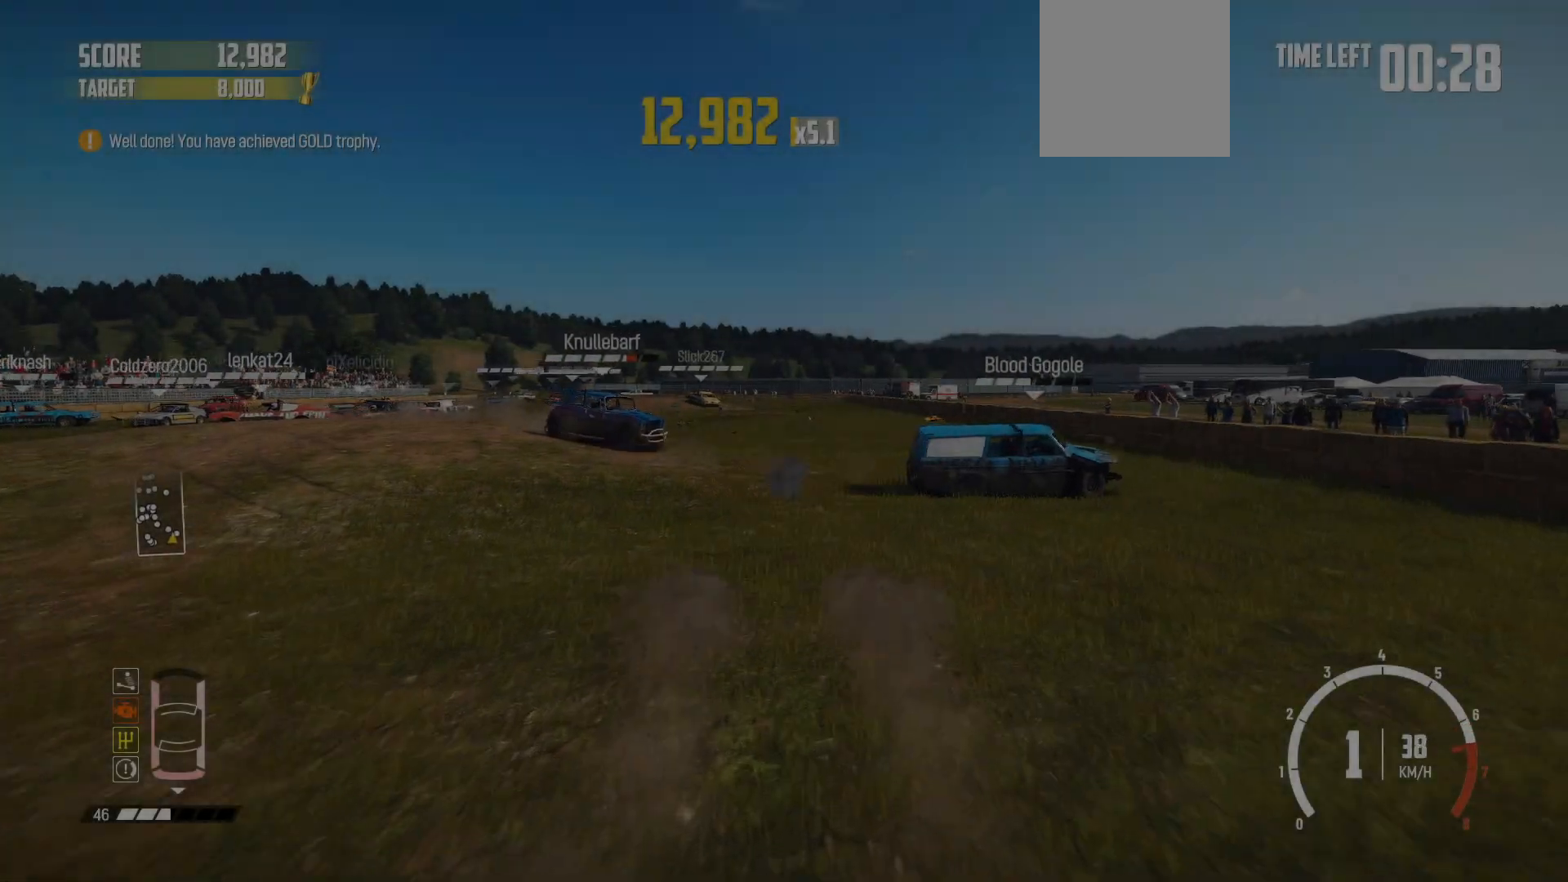
{"buttons": ["R2"], "left_stick": "left", "events": [[50, "R1", "down"], [350, "R1", "up"]]}
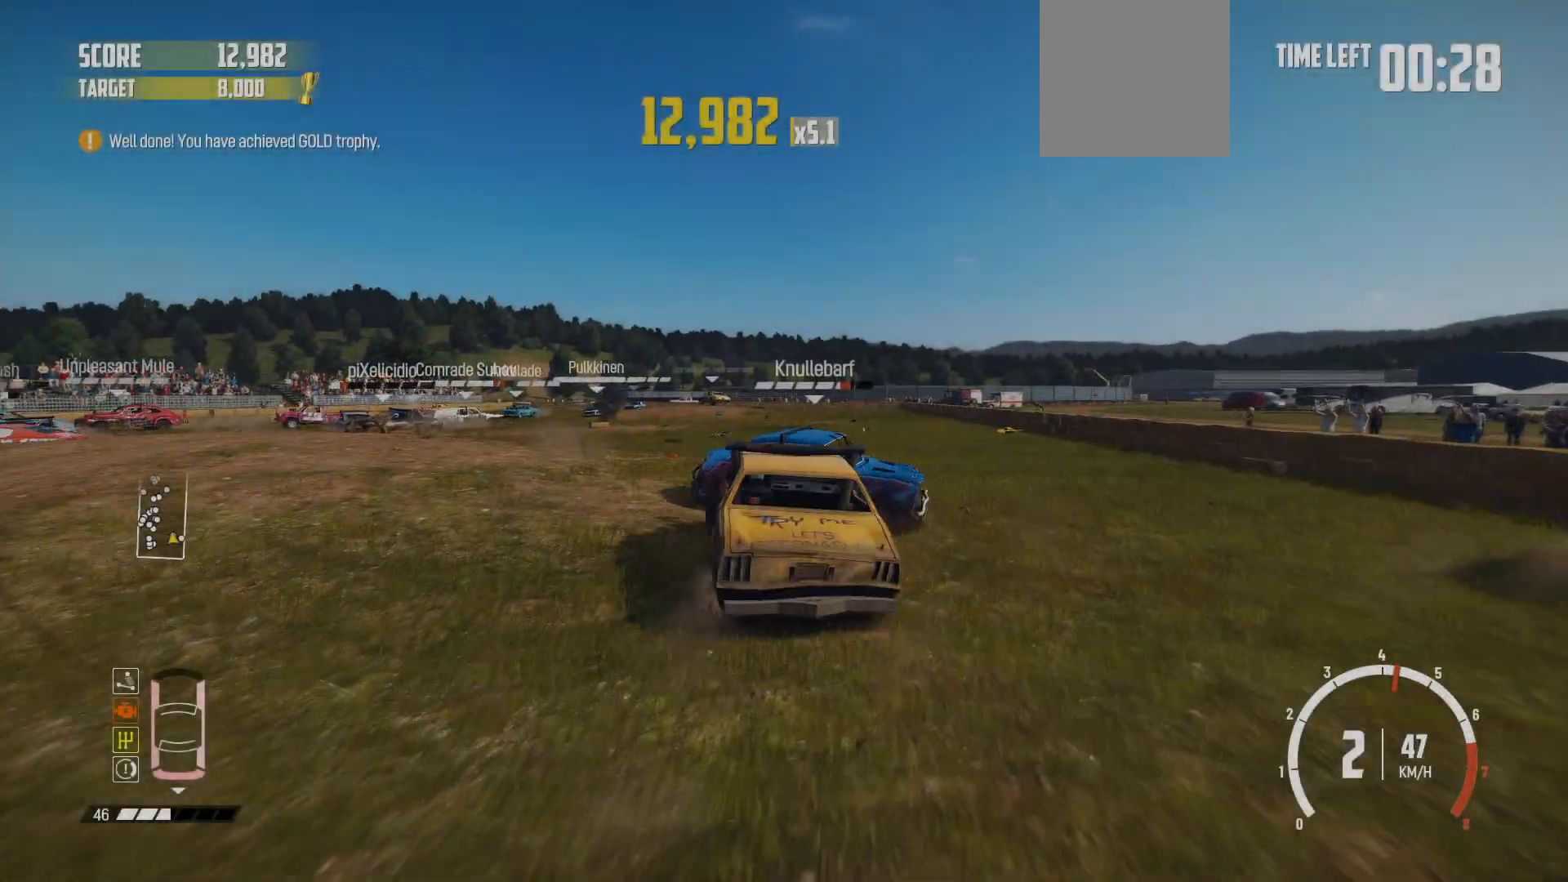
{"buttons": ["R2"], "left_stick": "center", "events": [[50, "left_stick", "center"]]}
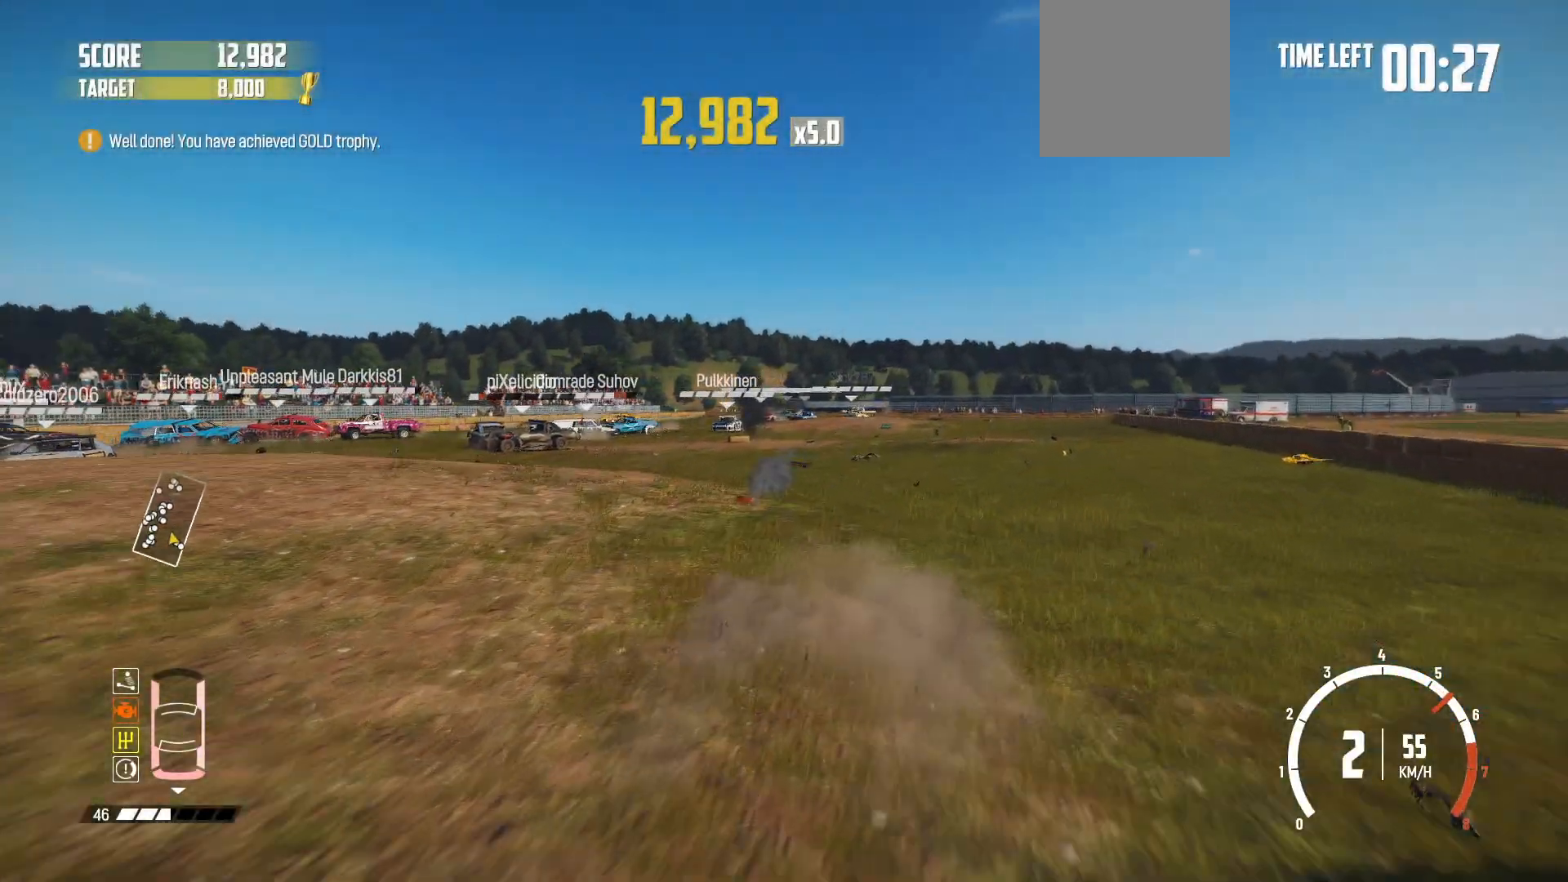
{"buttons": ["R2"], "left_stick": "center", "events": []}
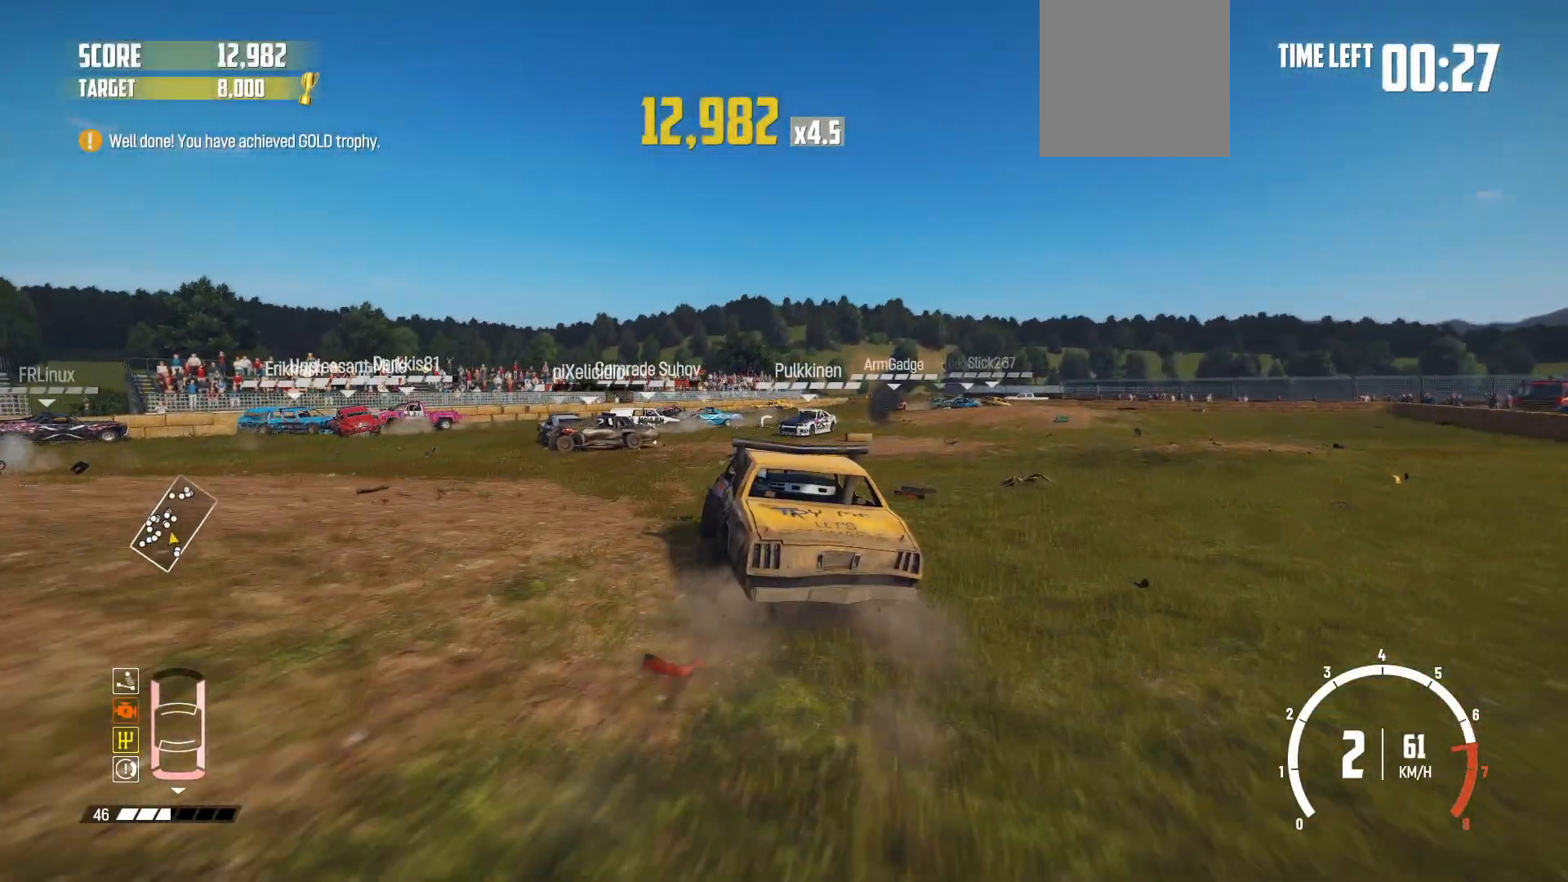
{"buttons": ["R2"], "left_stick": "center", "events": [[200, "left_stick", "down-left"], [467, "left_stick", "center"]]}
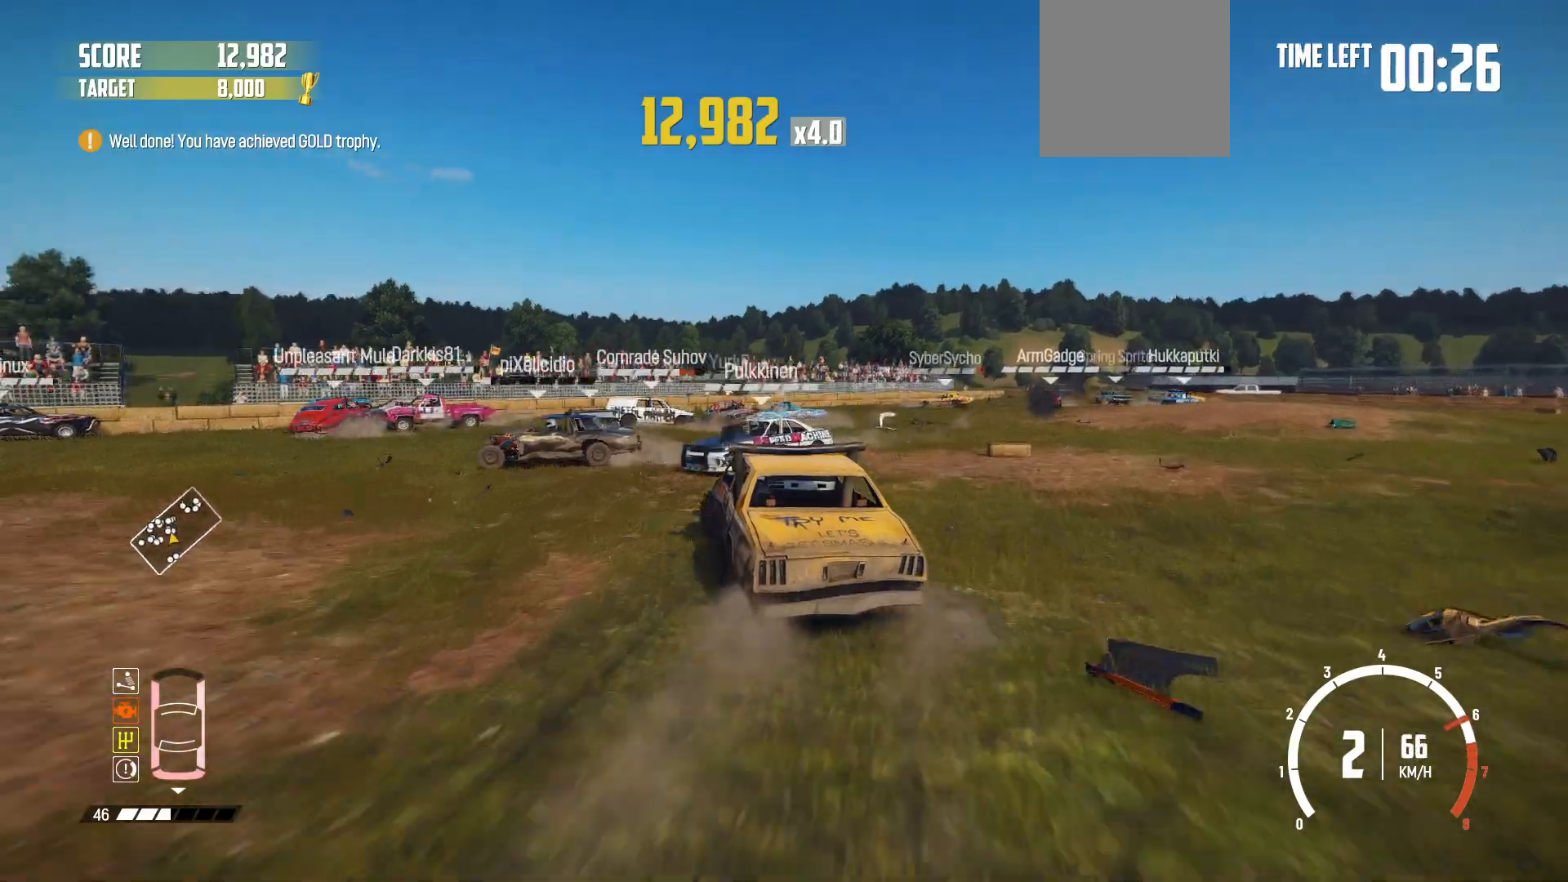
{"buttons": ["R2"], "left_stick": "right", "events": [[250, "left_stick", "right"]]}
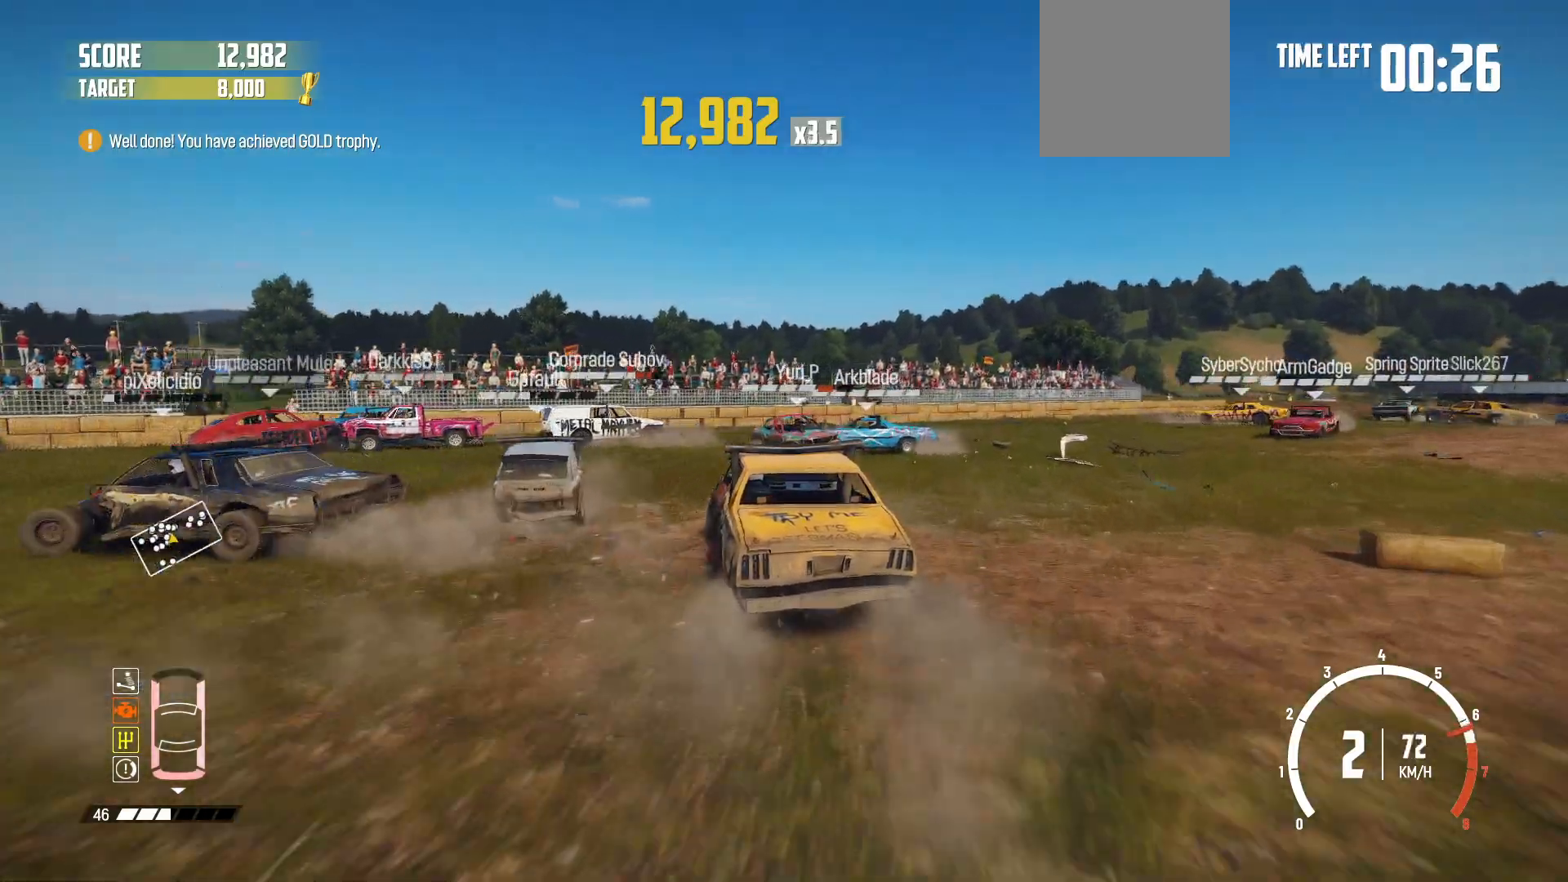
{"buttons": ["R2"], "left_stick": "right", "events": []}
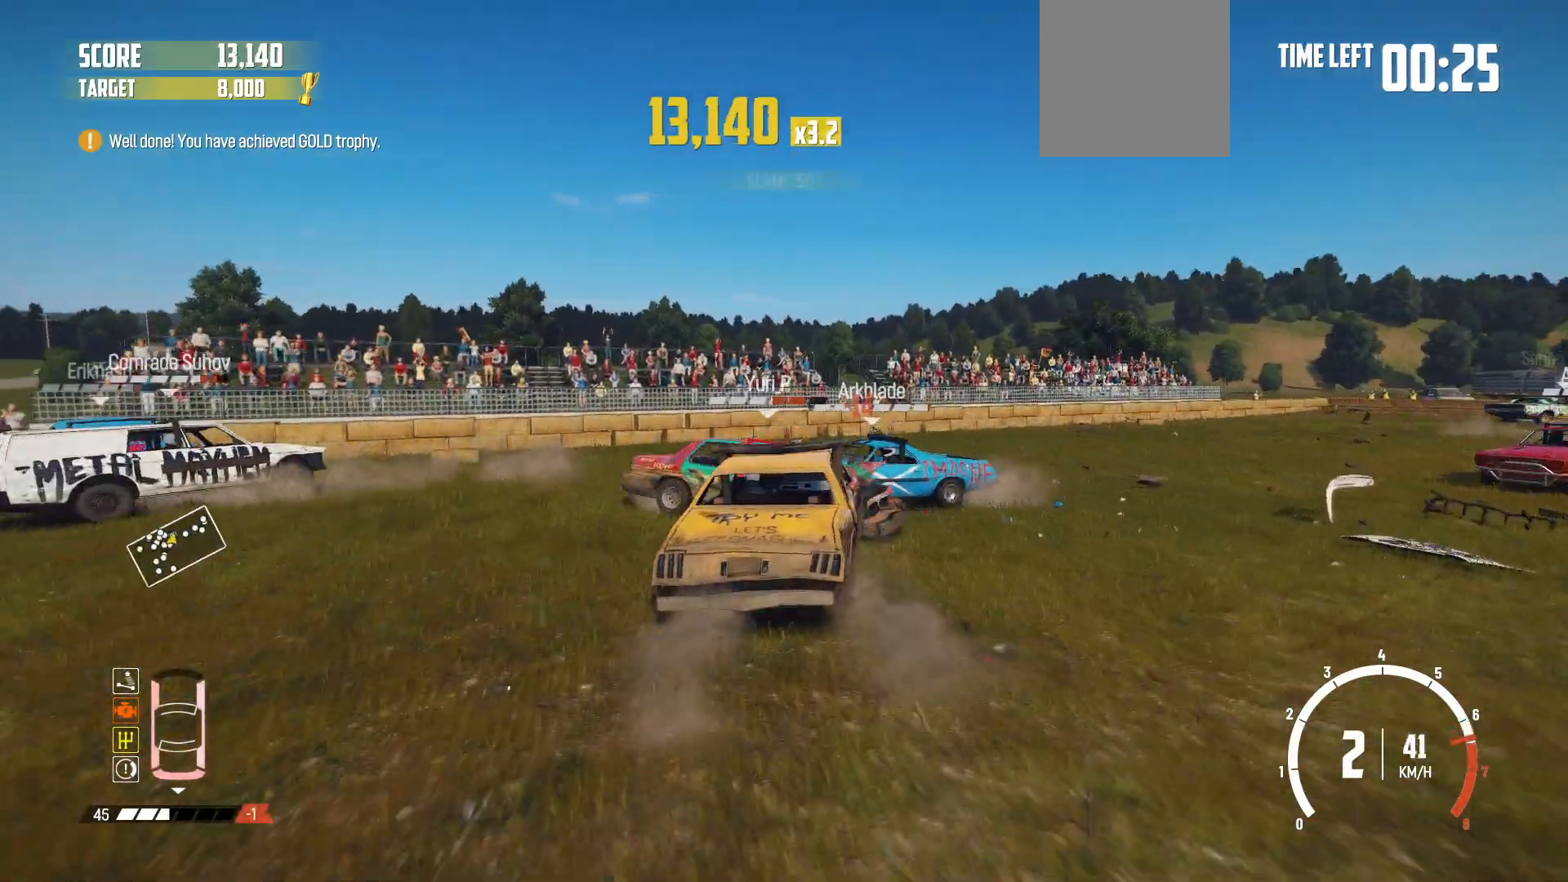
{"buttons": ["R2"], "left_stick": "right", "events": [[167, "left_stick", "center"], [267, "left_stick", "right"]]}
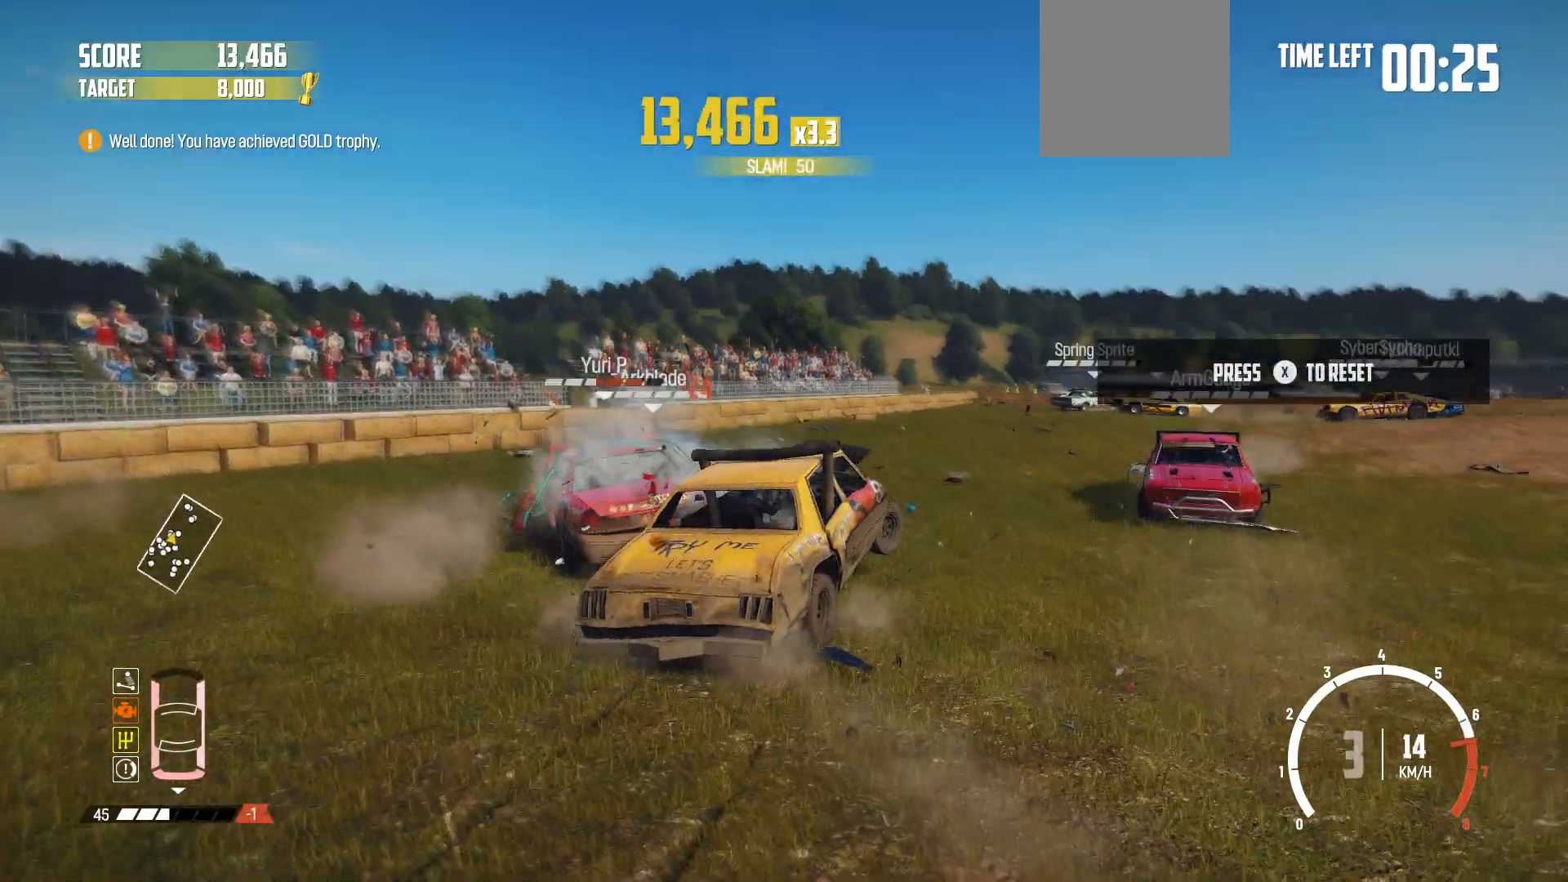
{"buttons": ["R2"], "left_stick": "center", "events": [[17, "left_stick", "center"]]}
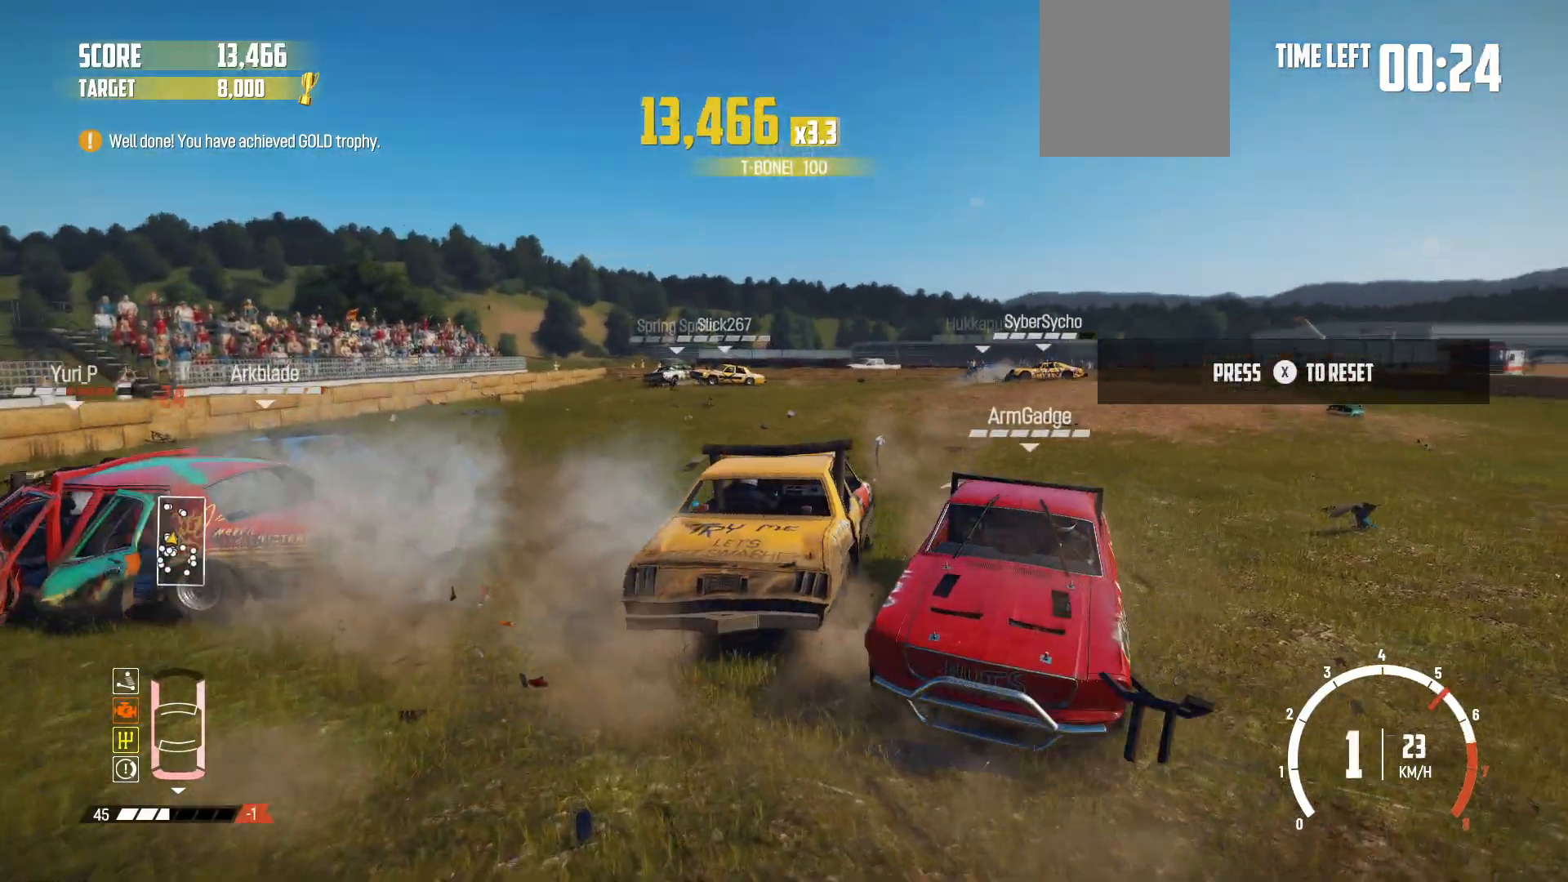
{"buttons": ["R2"], "left_stick": "left", "events": [[67, "R2", "up"], [100, "R2", "down"], [200, "left_stick", "right"], [367, "left_stick", "left"]]}
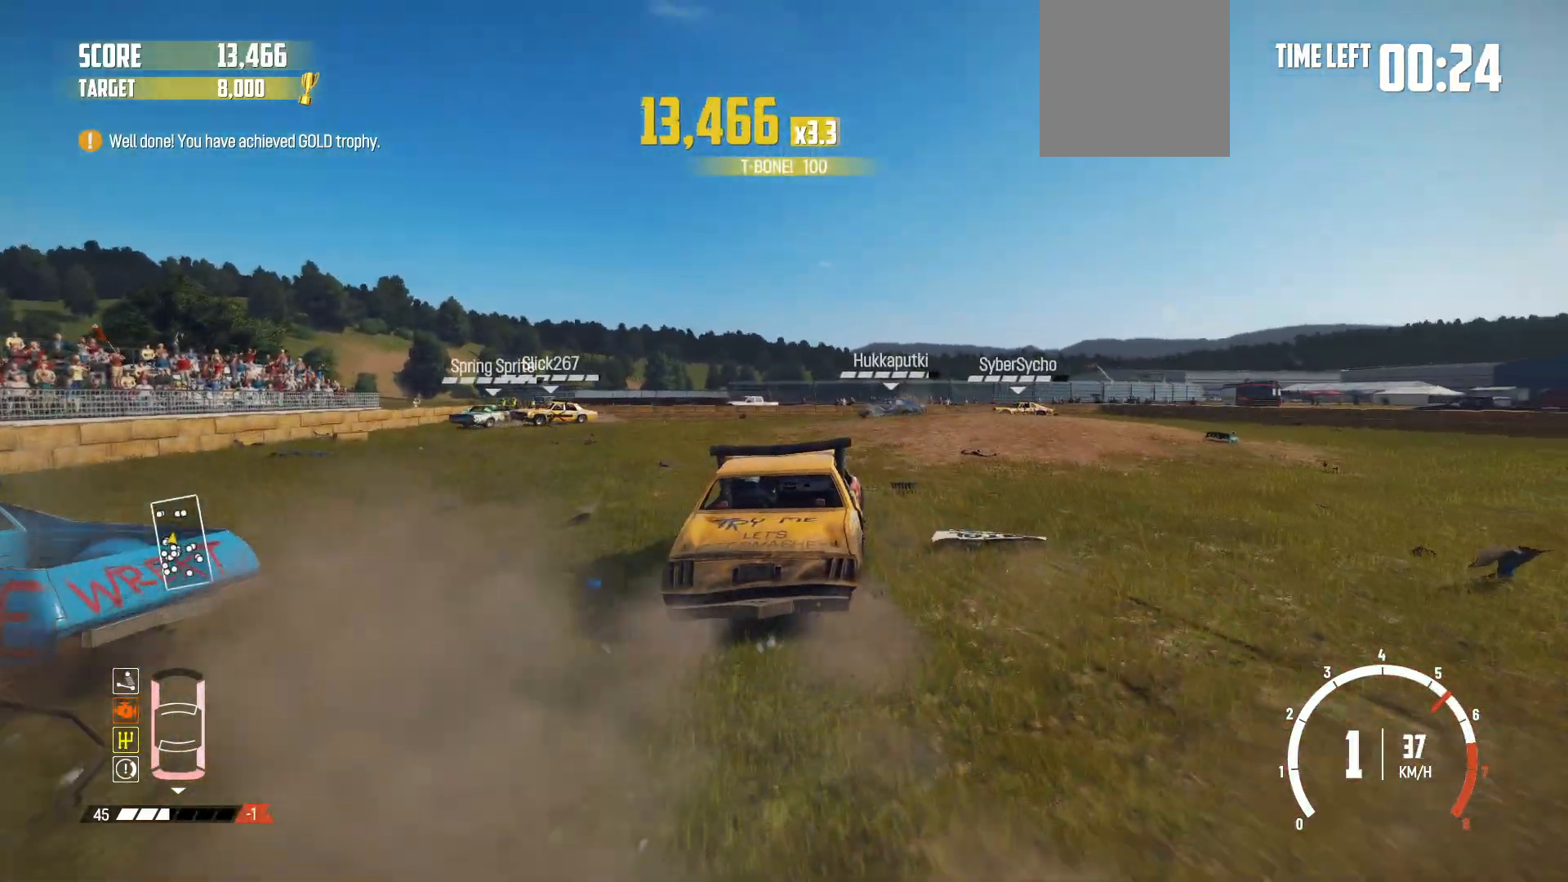
{"buttons": ["R2"], "left_stick": "left", "events": [[317, "R2", "up"], [400, "R2", "down"]]}
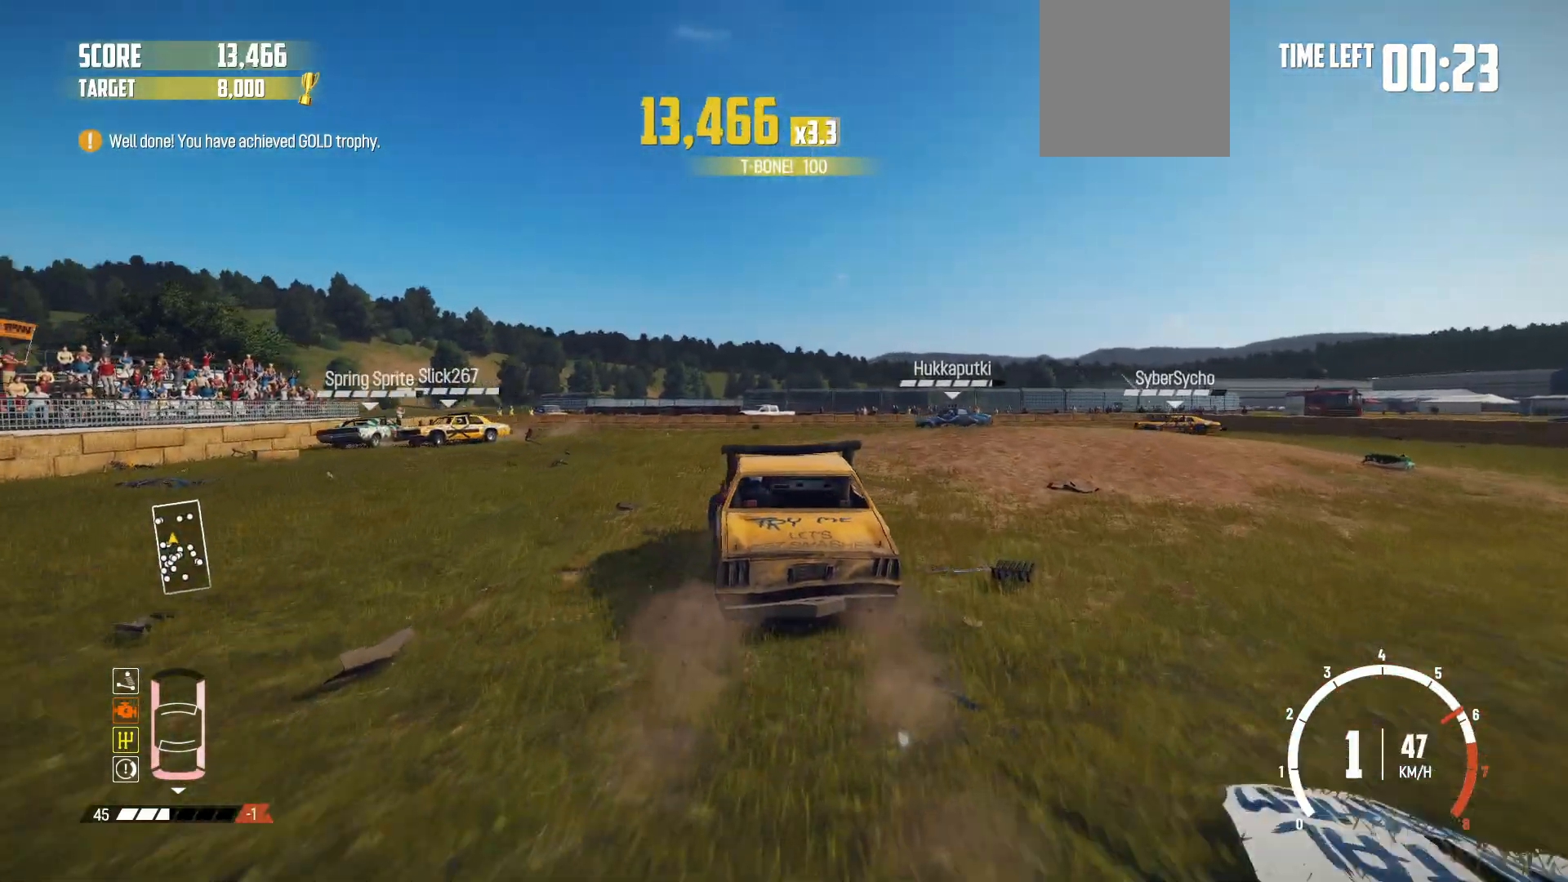
{"buttons": ["B", "L2"], "left_stick": "left", "events": [[67, "R2", "up"], [267, "B", "down"], [450, "L2", "down"]]}
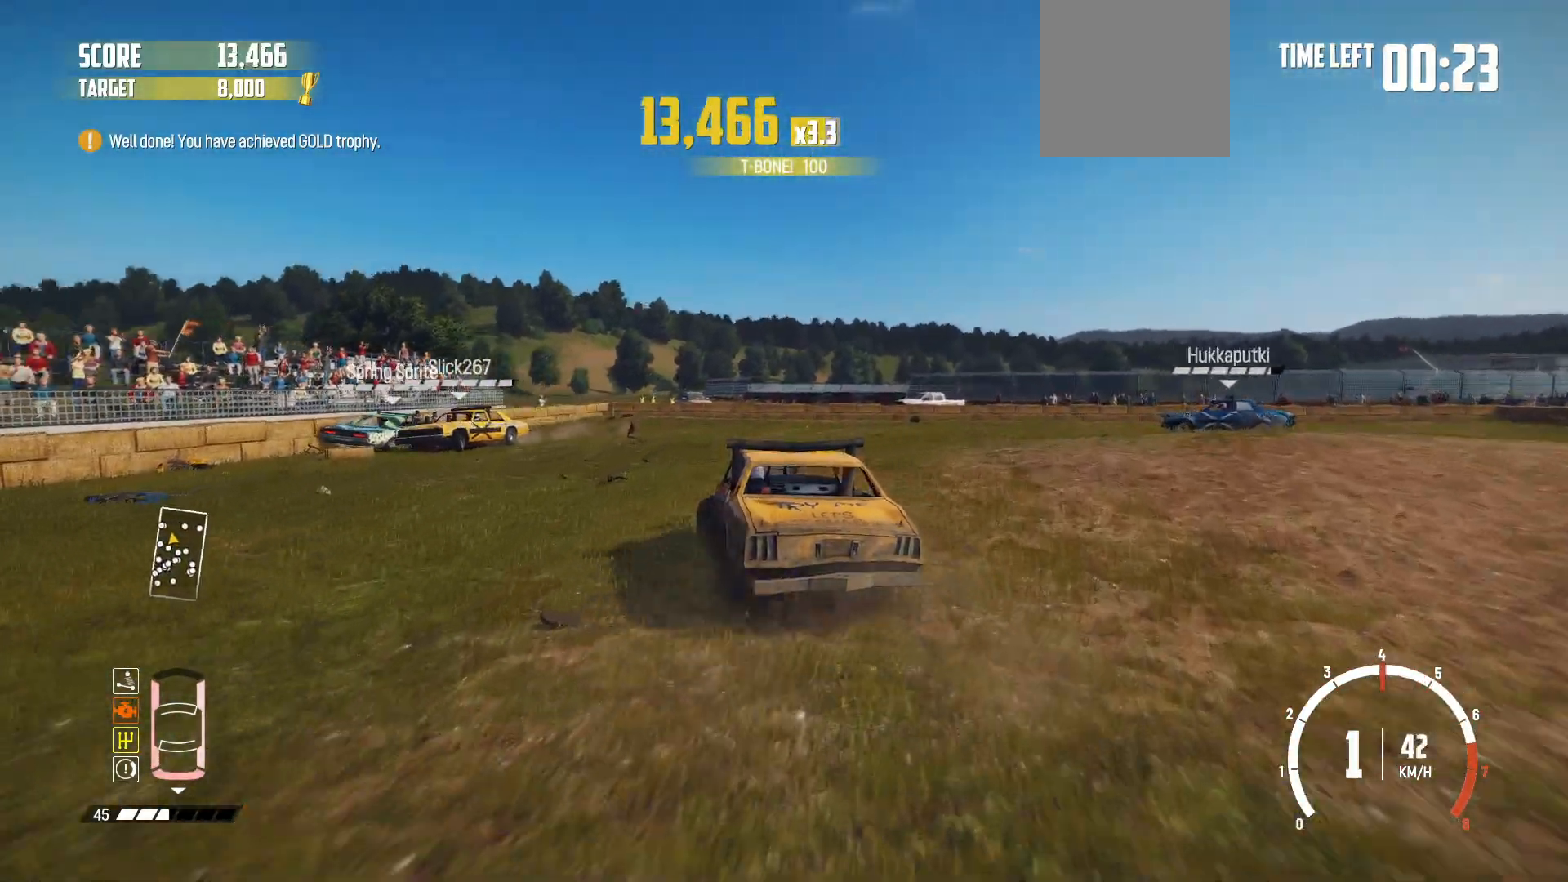
{"buttons": [], "left_stick": "left", "events": [[67, "B", "up"], [117, "L2", "up"], [117, "R2", "down"], [267, "R2", "up"], [300, "R2", "down"], [417, "R2", "up"]]}
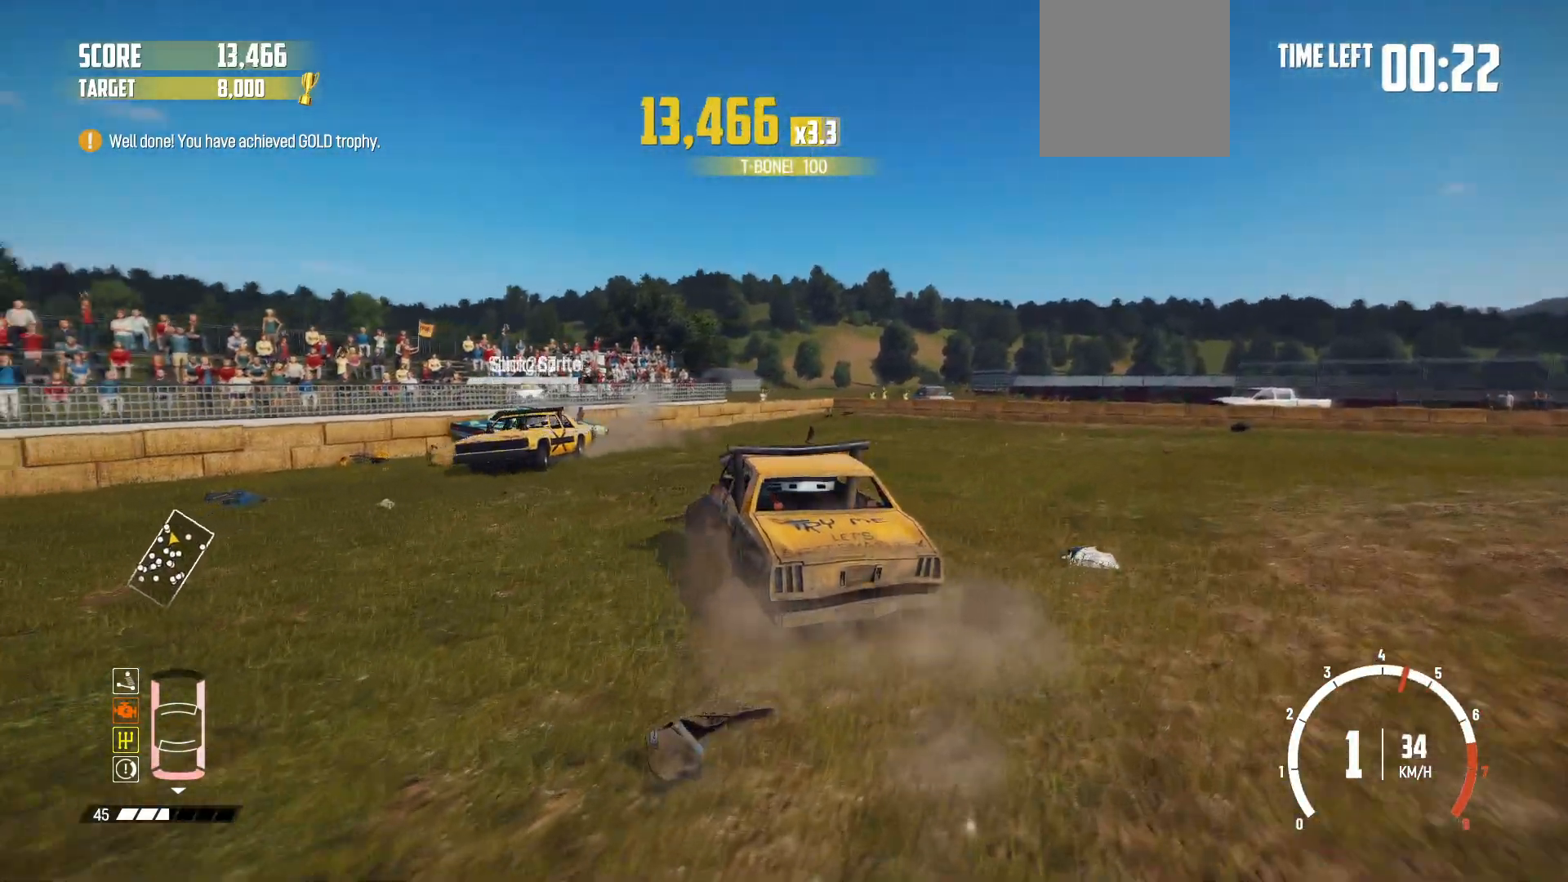
{"buttons": ["R2"], "left_stick": "left", "events": [[67, "R2", "down"], [250, "R2", "up"], [267, "R2", "down"], [267, "left_stick", "center"], [367, "left_stick", "down-left"], [417, "left_stick", "left"]]}
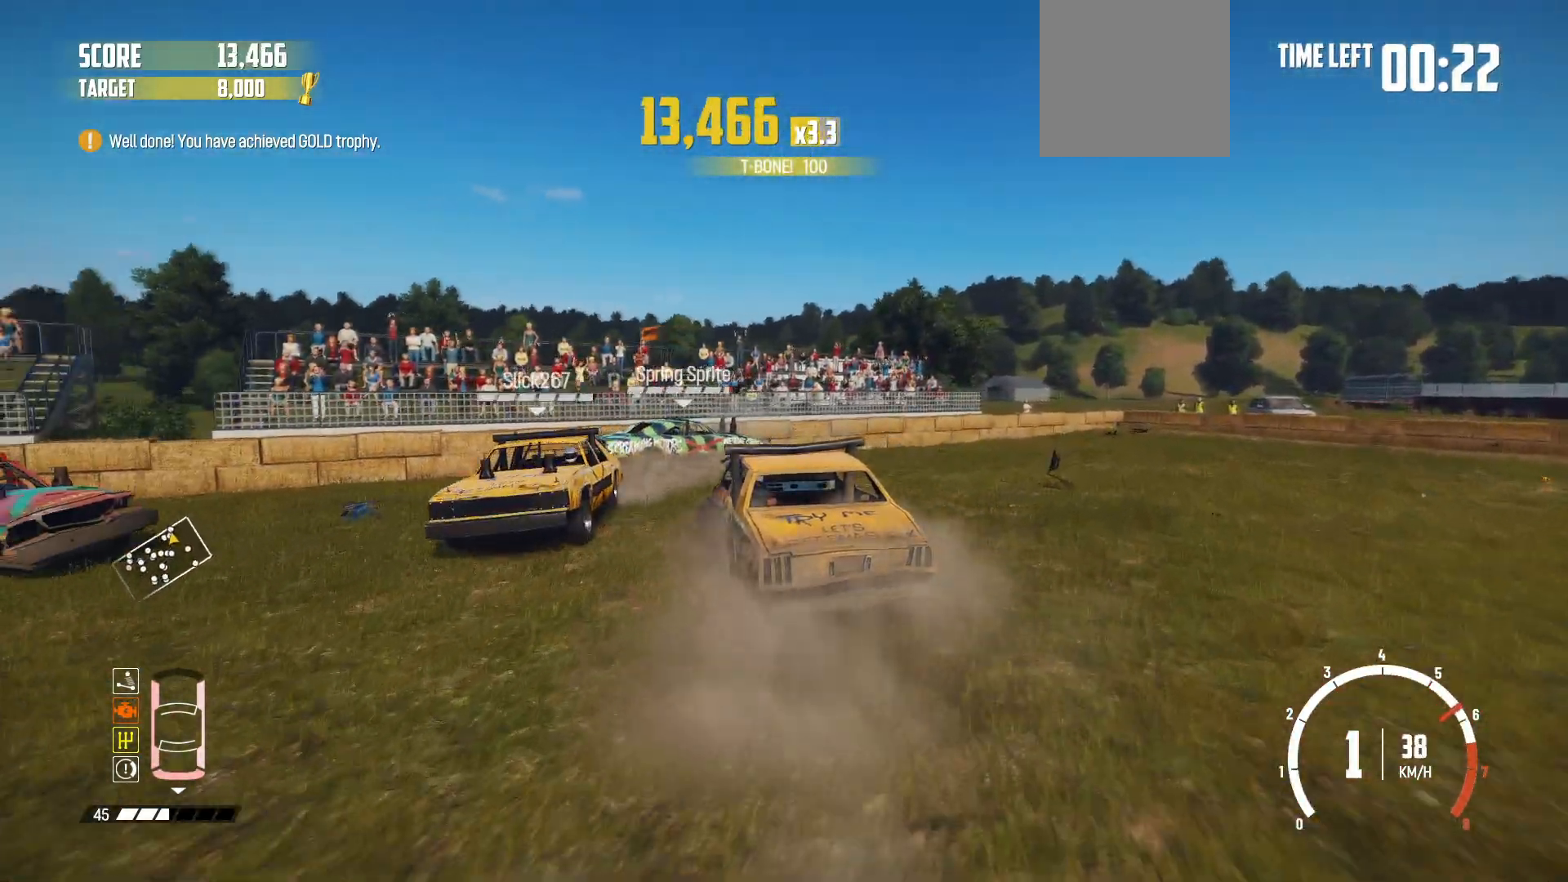
{"buttons": ["R2"], "left_stick": "left", "events": []}